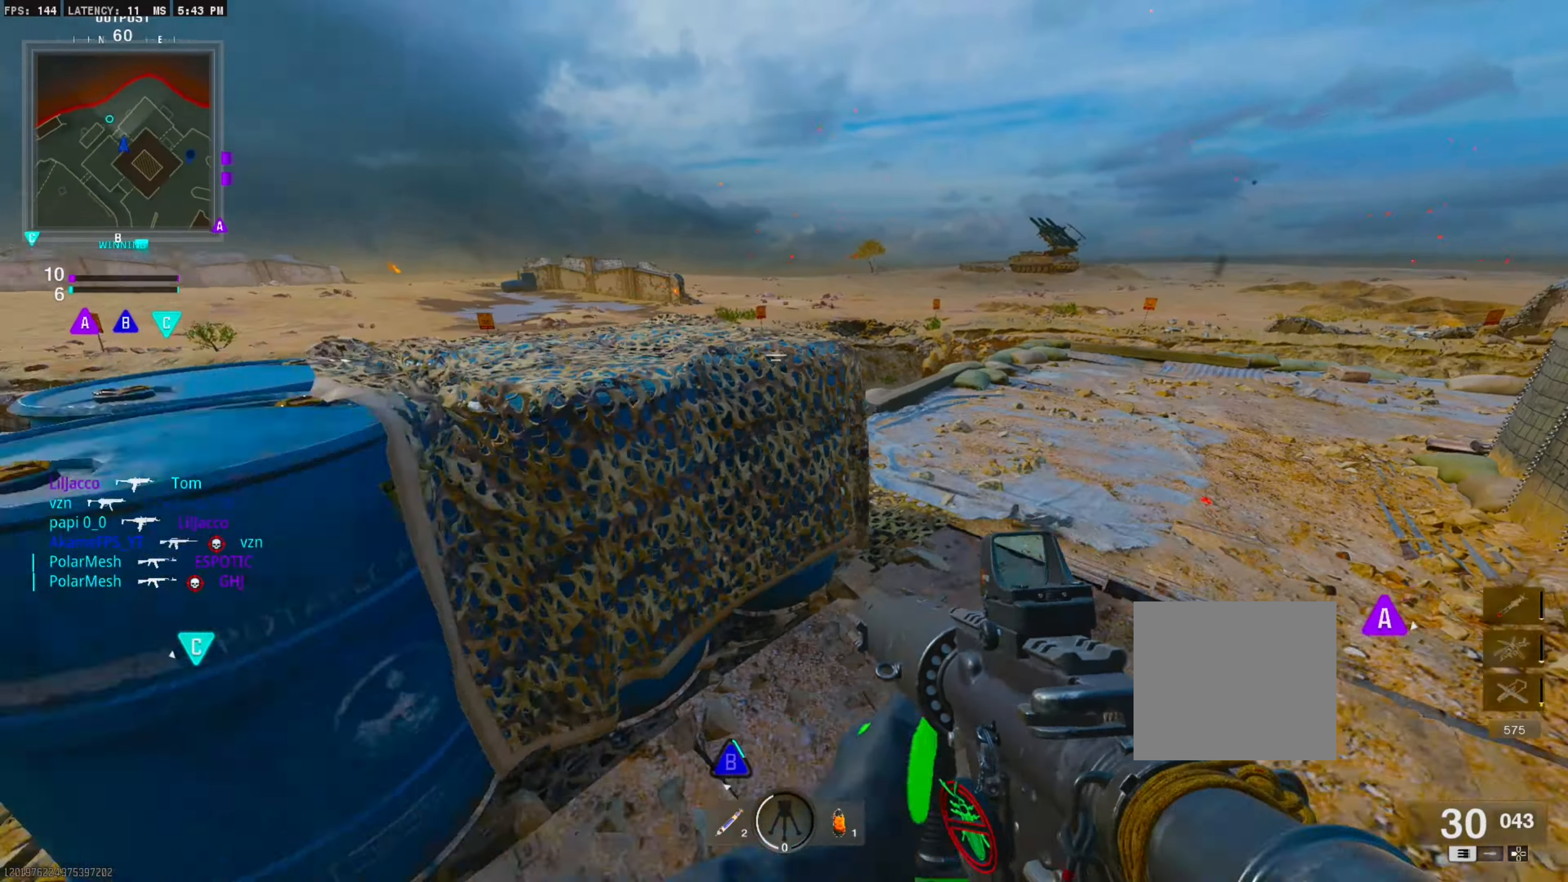
Gameplay with a controller (PlayStation layout); each line is a JSON object with the inputs held at the frame after it. "events" lists button and stick changes between this image and that frame as [ms after this image, input, new state], when the widget could be followed in between. Not read: left_stick other_buttons.
{"buttons": ["CROSS"], "right_stick": "right", "events": [[133, "L3", "down"], [166, "right_stick", "center"], [250, "right_stick", "right"], [283, "L3", "up"], [466, "CROSS", "down"]]}
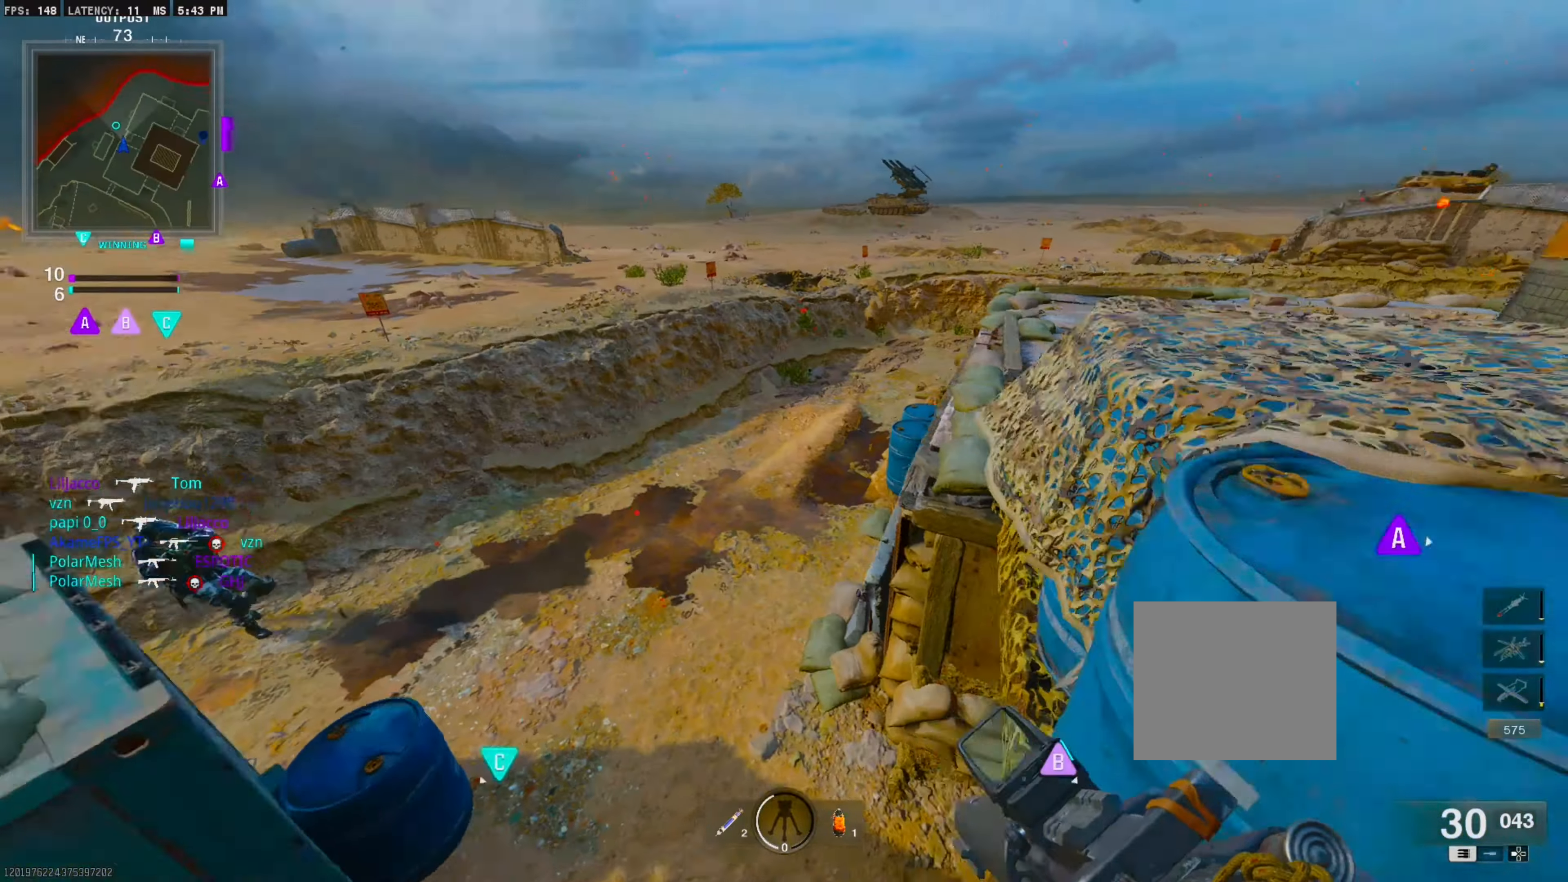
{"buttons": ["L1", "R1"], "right_stick": "left", "events": [[50, "right_stick", "left"], [133, "CROSS", "up"], [200, "L1", "down"], [300, "R1", "down"], [300, "right_stick", "down-left"], [483, "right_stick", "left"]]}
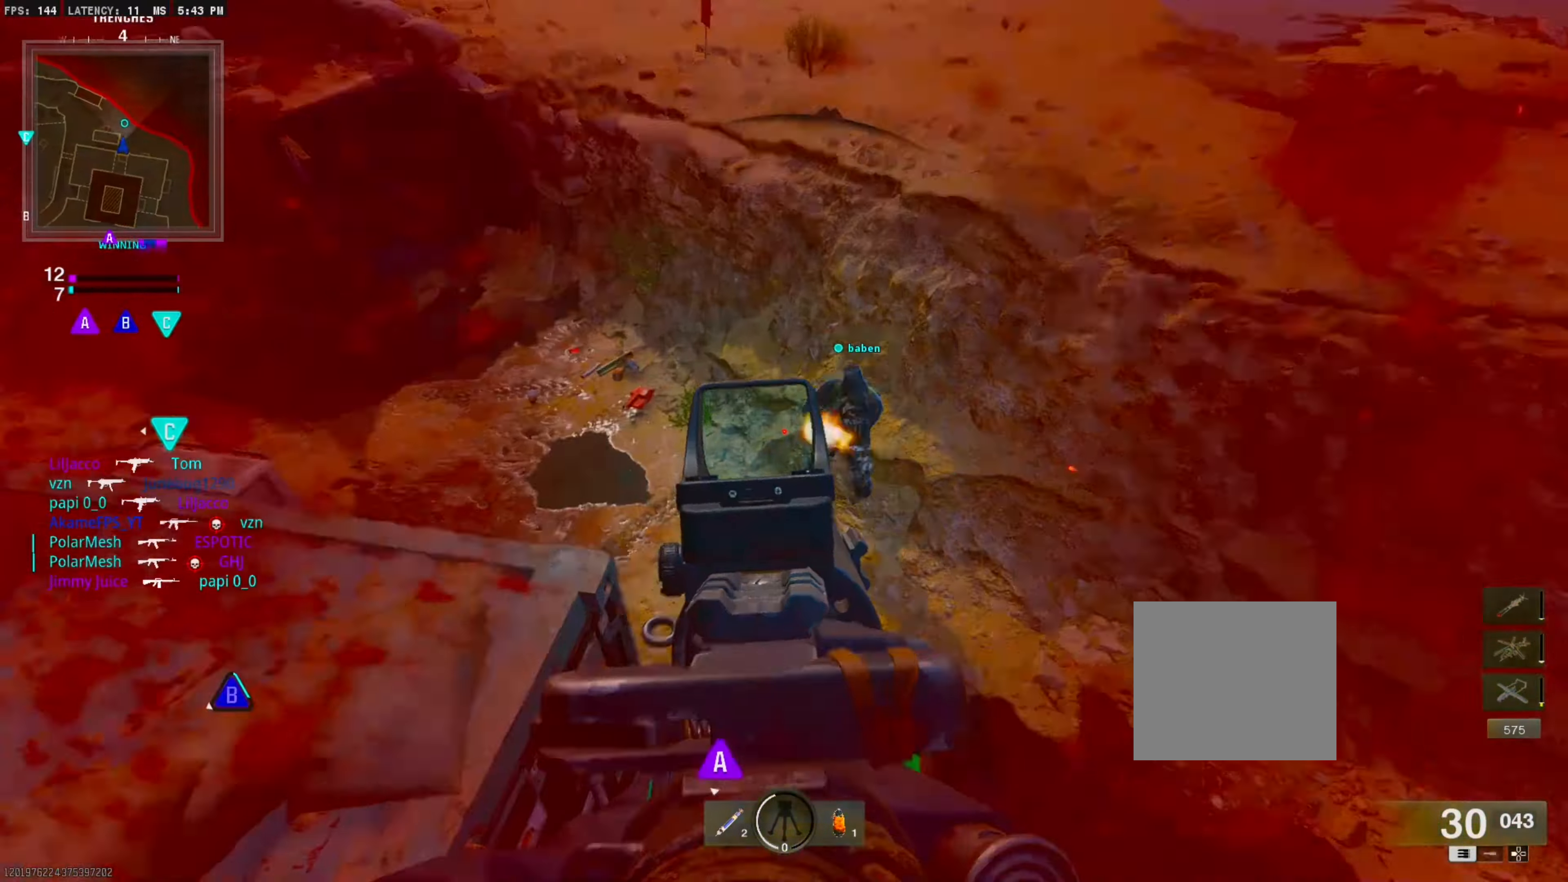
{"buttons": ["L1", "R1"], "right_stick": "up", "events": [[83, "right_stick", "up-right"], [350, "right_stick", "up"]]}
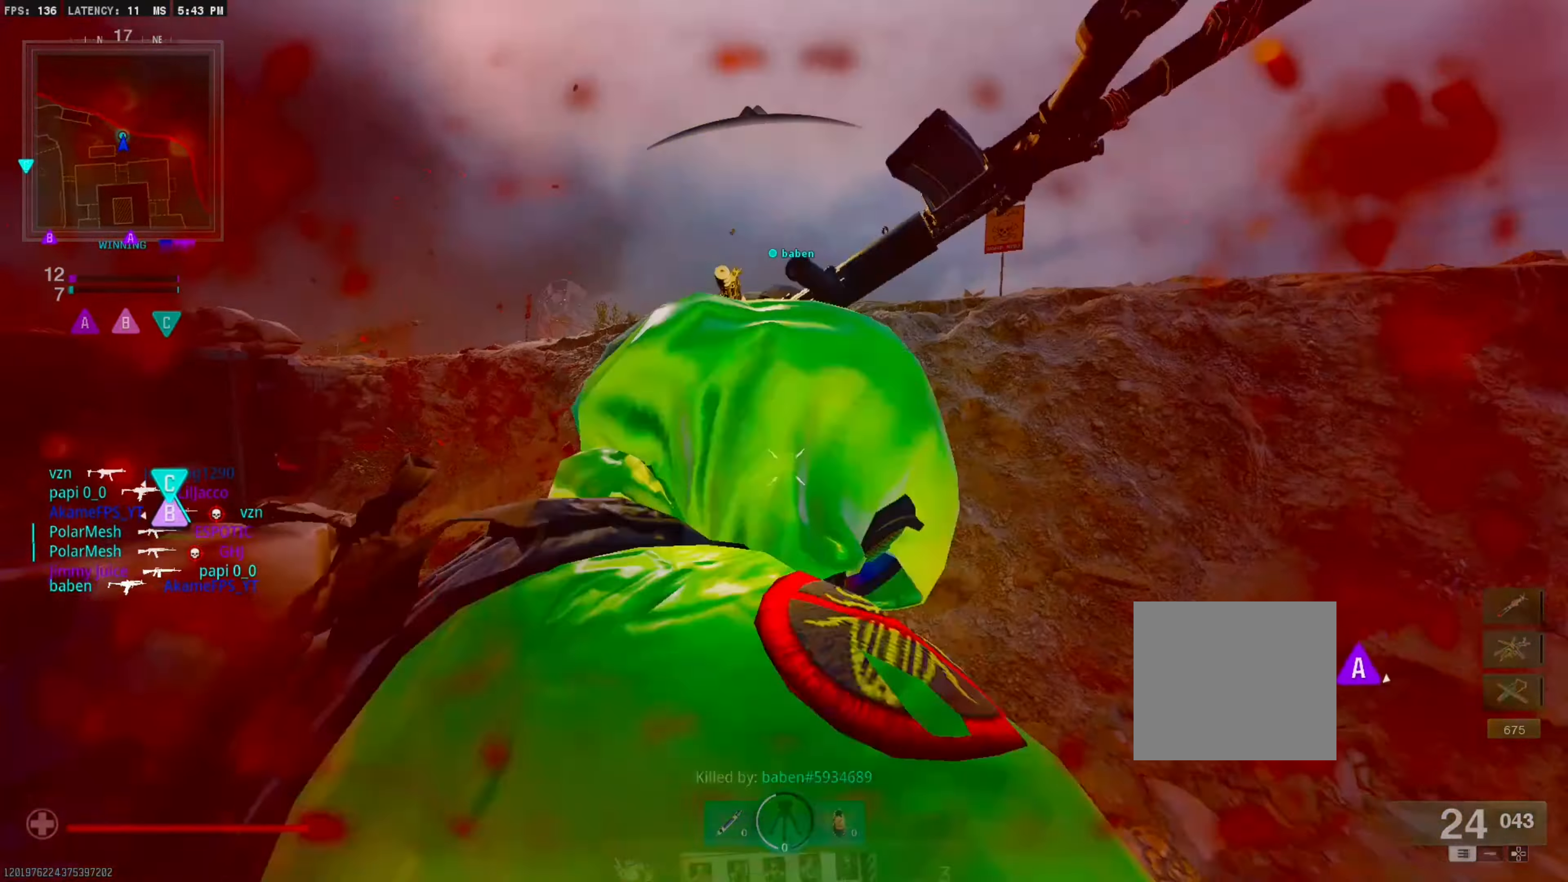
{"buttons": ["SQUARE"], "right_stick": "center", "events": [[33, "right_stick", "up-right"], [150, "L1", "up"], [200, "right_stick", "down"], [216, "R1", "up"], [333, "right_stick", "center"], [466, "SQUARE", "down"]]}
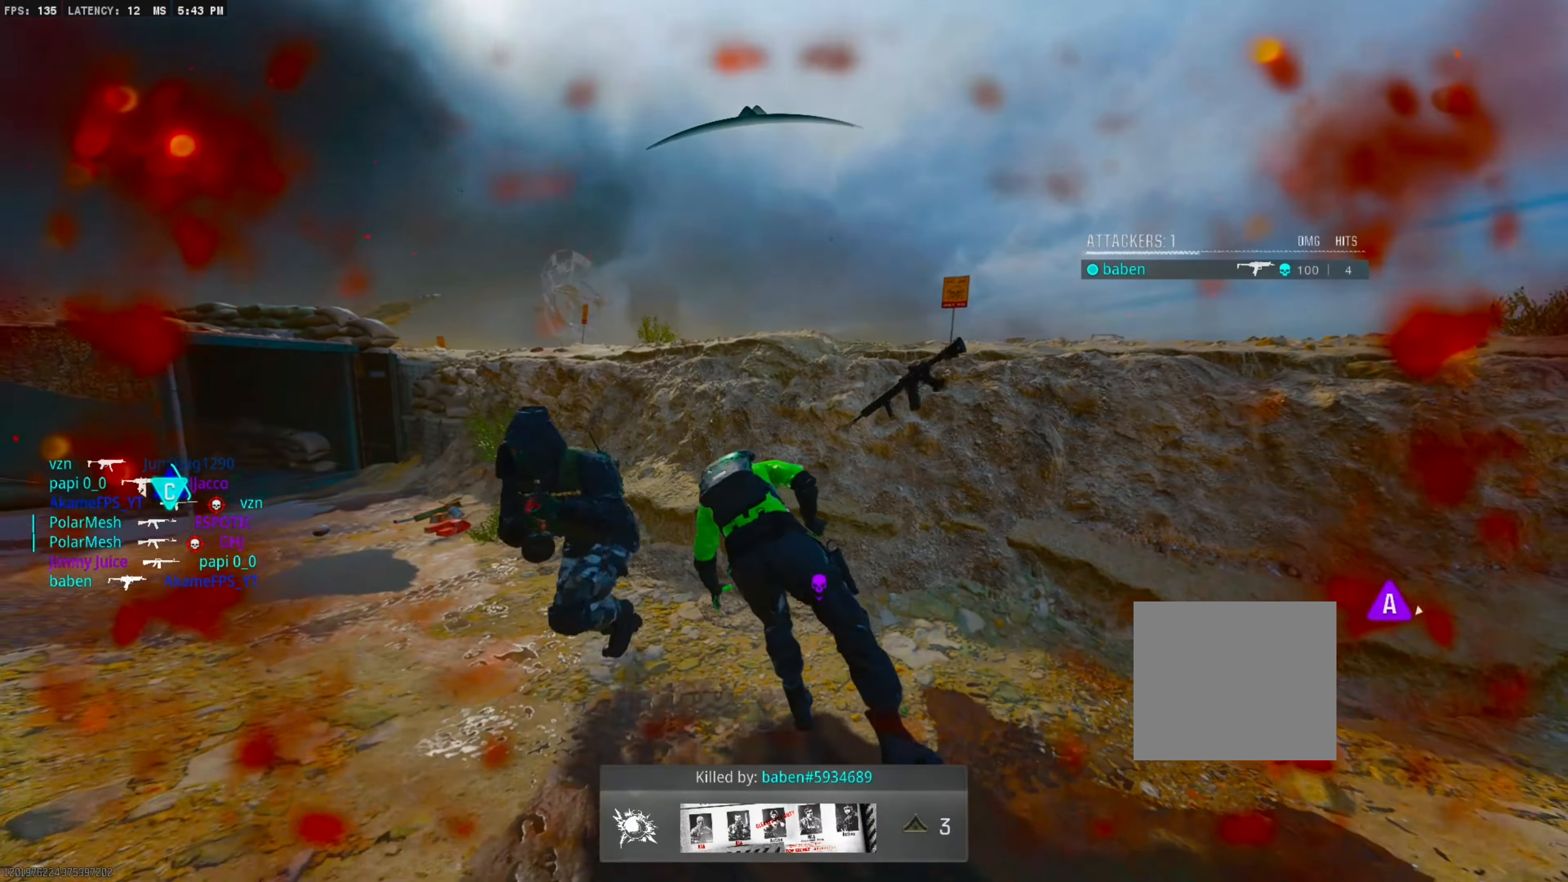
{"buttons": ["SQUARE"], "right_stick": "center", "events": [[83, "SQUARE", "up"], [166, "SQUARE", "down"], [266, "SQUARE", "up"], [333, "SQUARE", "down"], [416, "SQUARE", "up"], [500, "SQUARE", "down"]]}
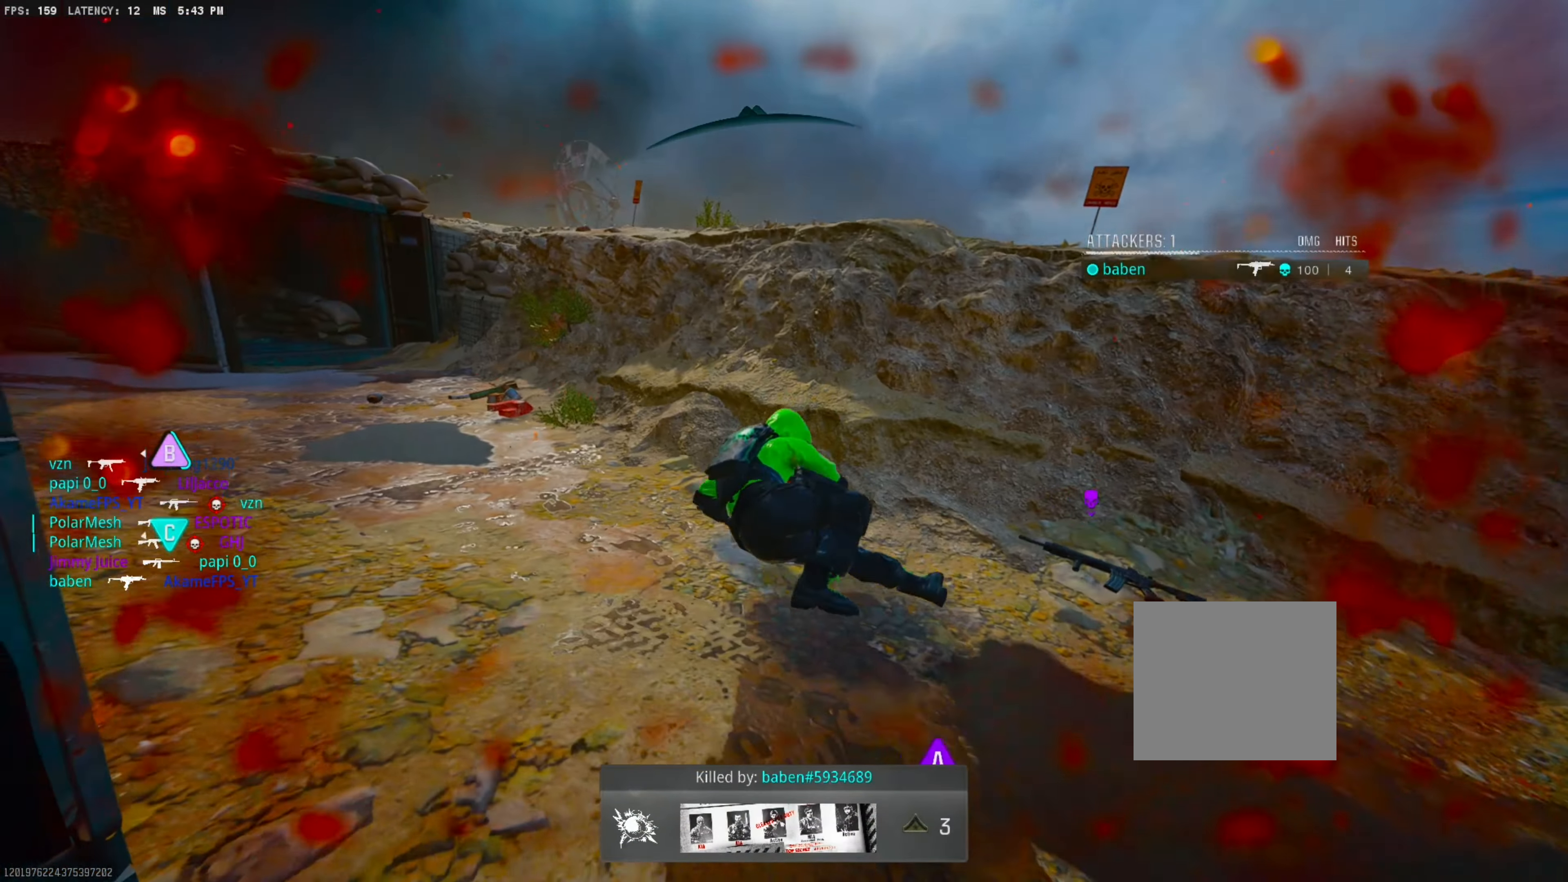
{"buttons": ["SQUARE"], "right_stick": "center", "events": [[100, "SQUARE", "up"], [166, "SQUARE", "down"], [250, "SQUARE", "up"], [333, "SQUARE", "down"], [416, "SQUARE", "up"], [500, "SQUARE", "down"]]}
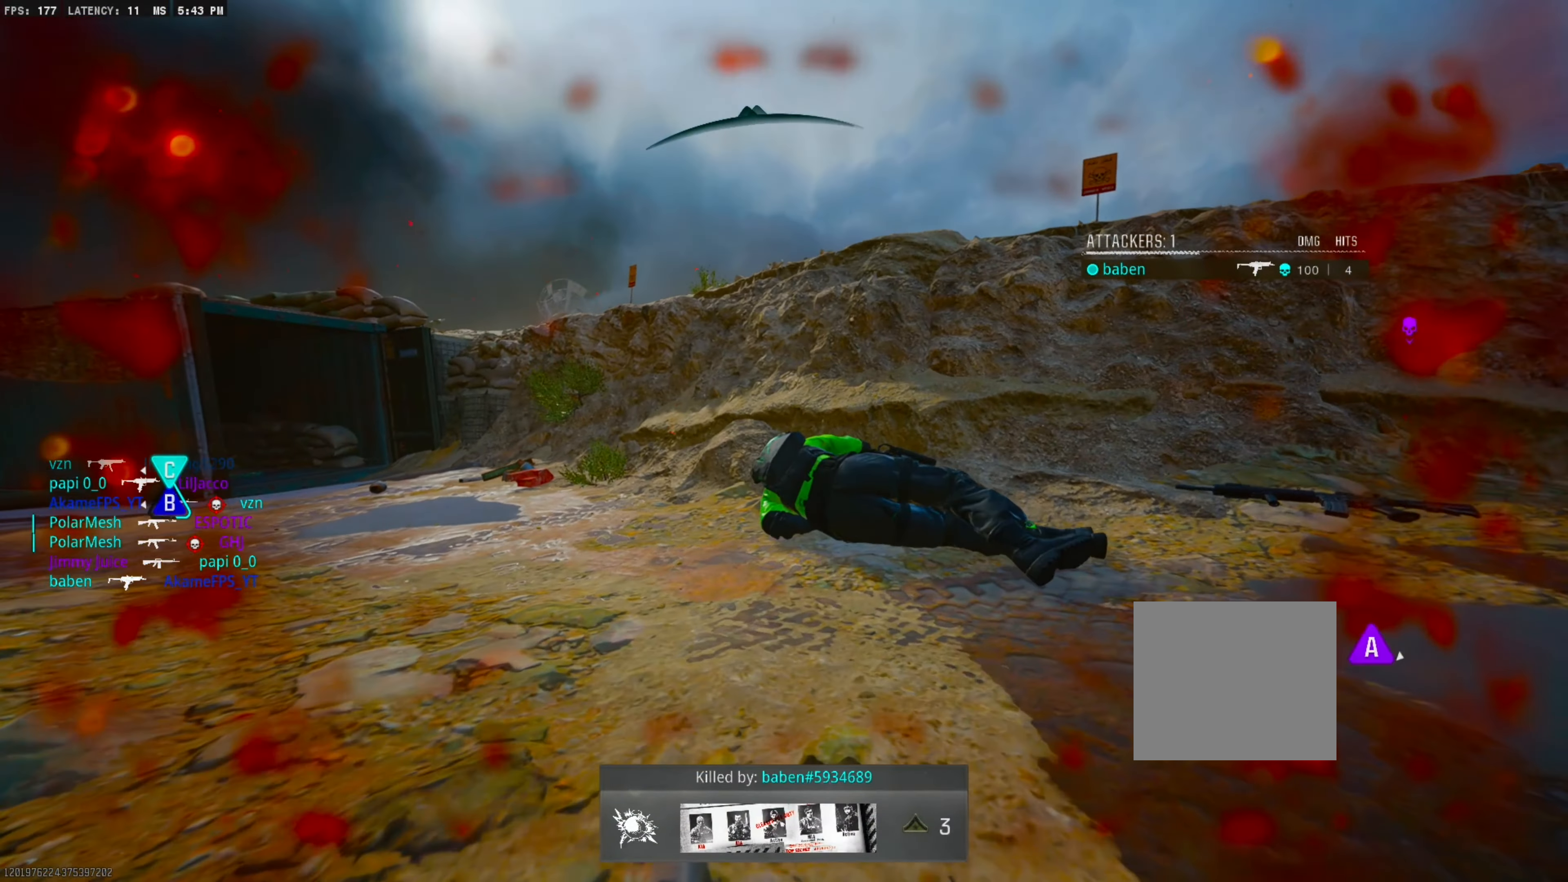
{"buttons": [], "right_stick": "center", "events": [[100, "SQUARE", "up"], [333, "SQUARE", "down"], [433, "SQUARE", "up"]]}
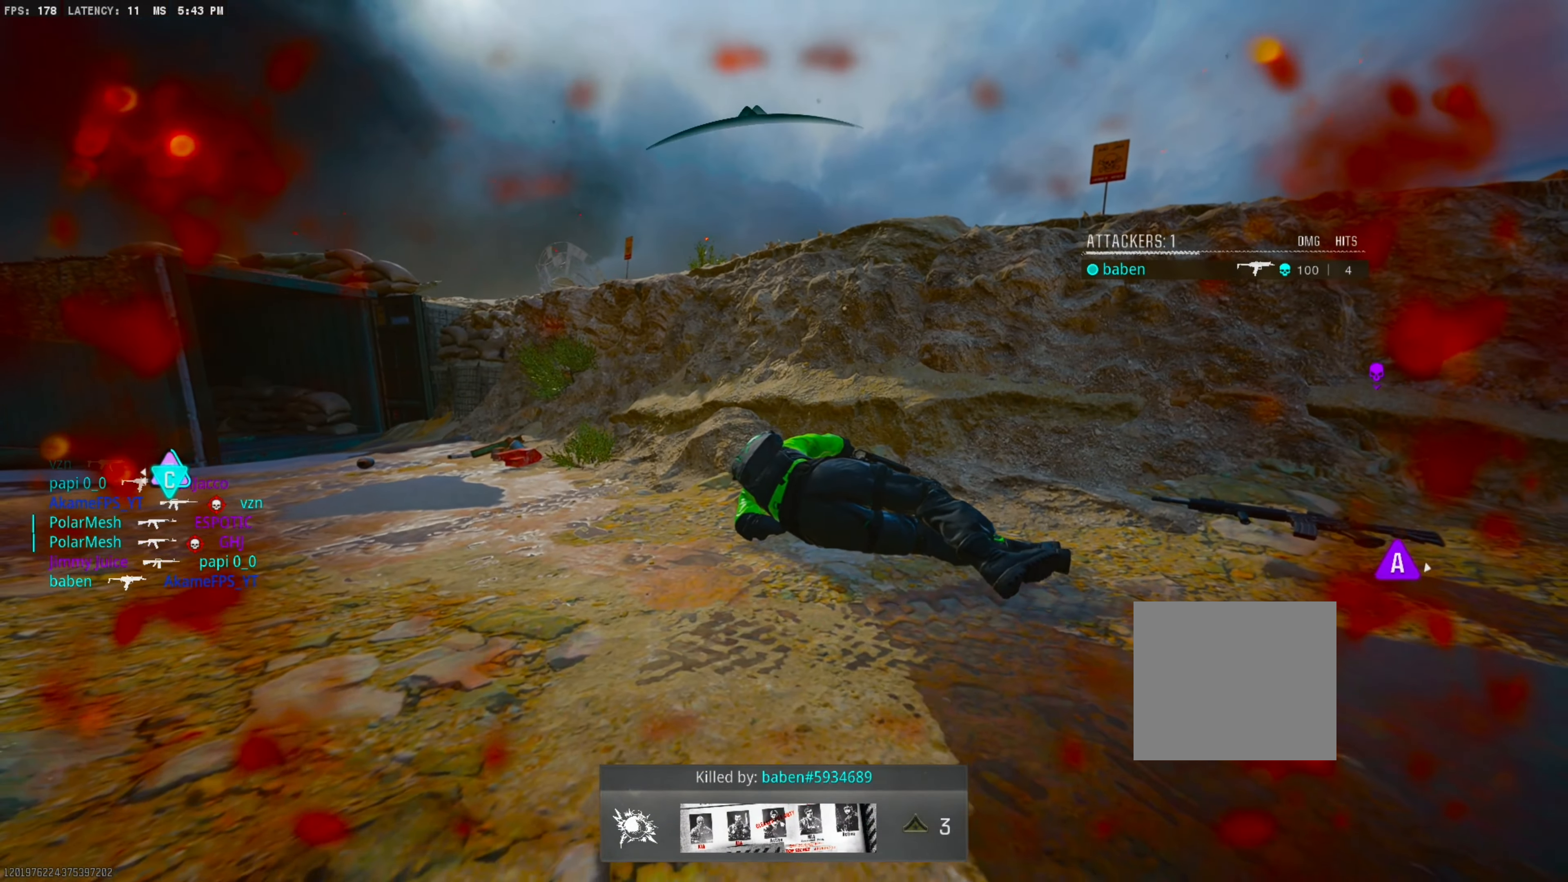
{"buttons": ["L3"], "right_stick": "center", "events": [[16, "SQUARE", "down"], [100, "SQUARE", "up"], [183, "SQUARE", "down"], [267, "SQUARE", "up"], [367, "SQUARE", "down"], [417, "L3", "down"], [433, "SQUARE", "up"]]}
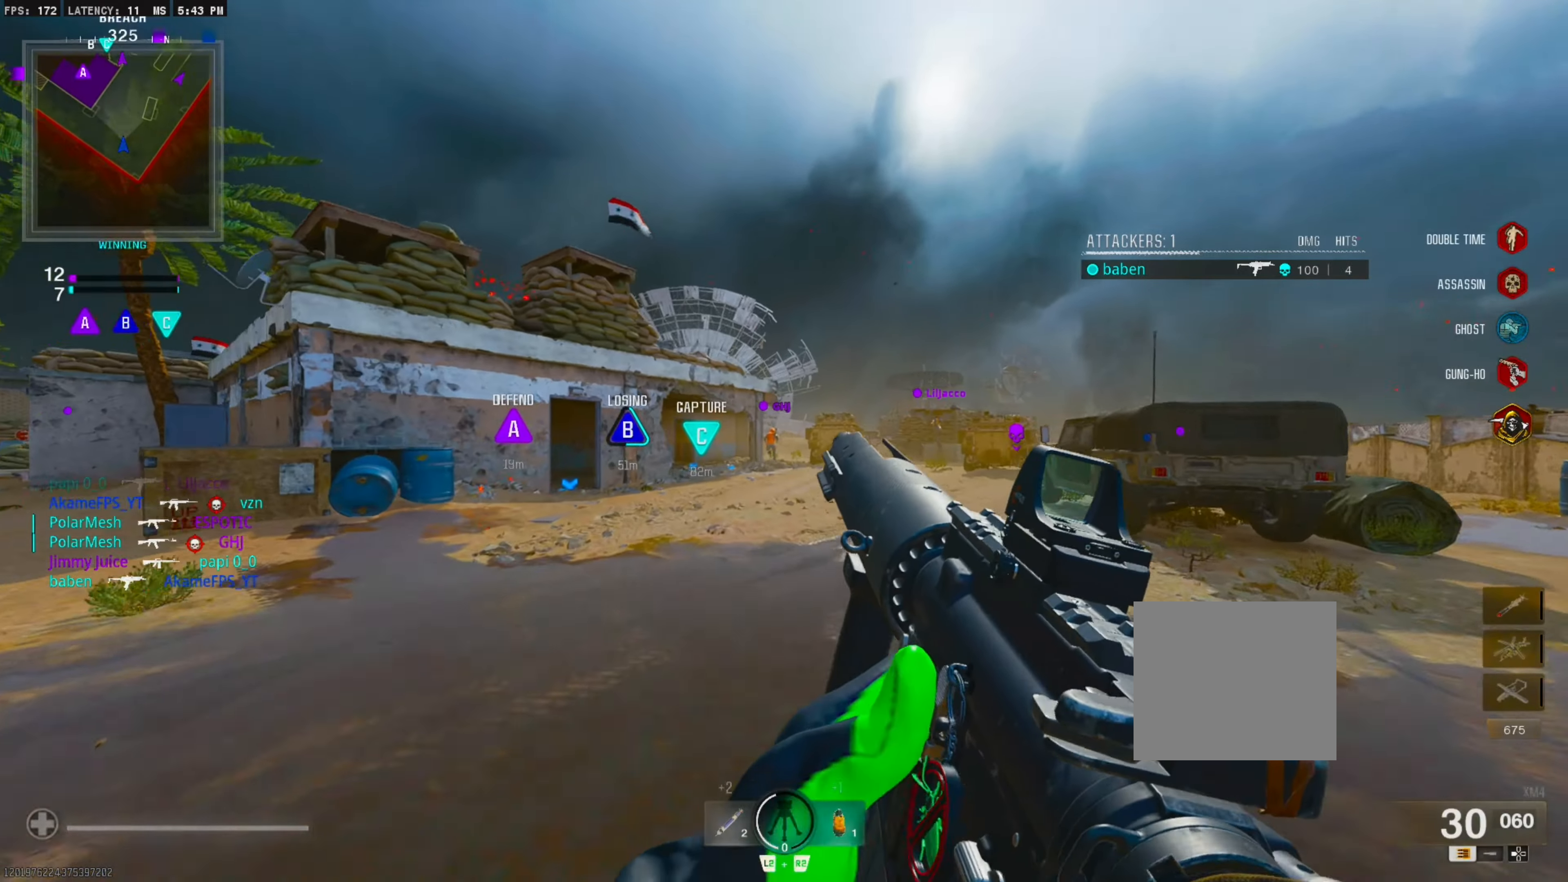
{"buttons": [], "right_stick": "center", "events": [[50, "L3", "up"]]}
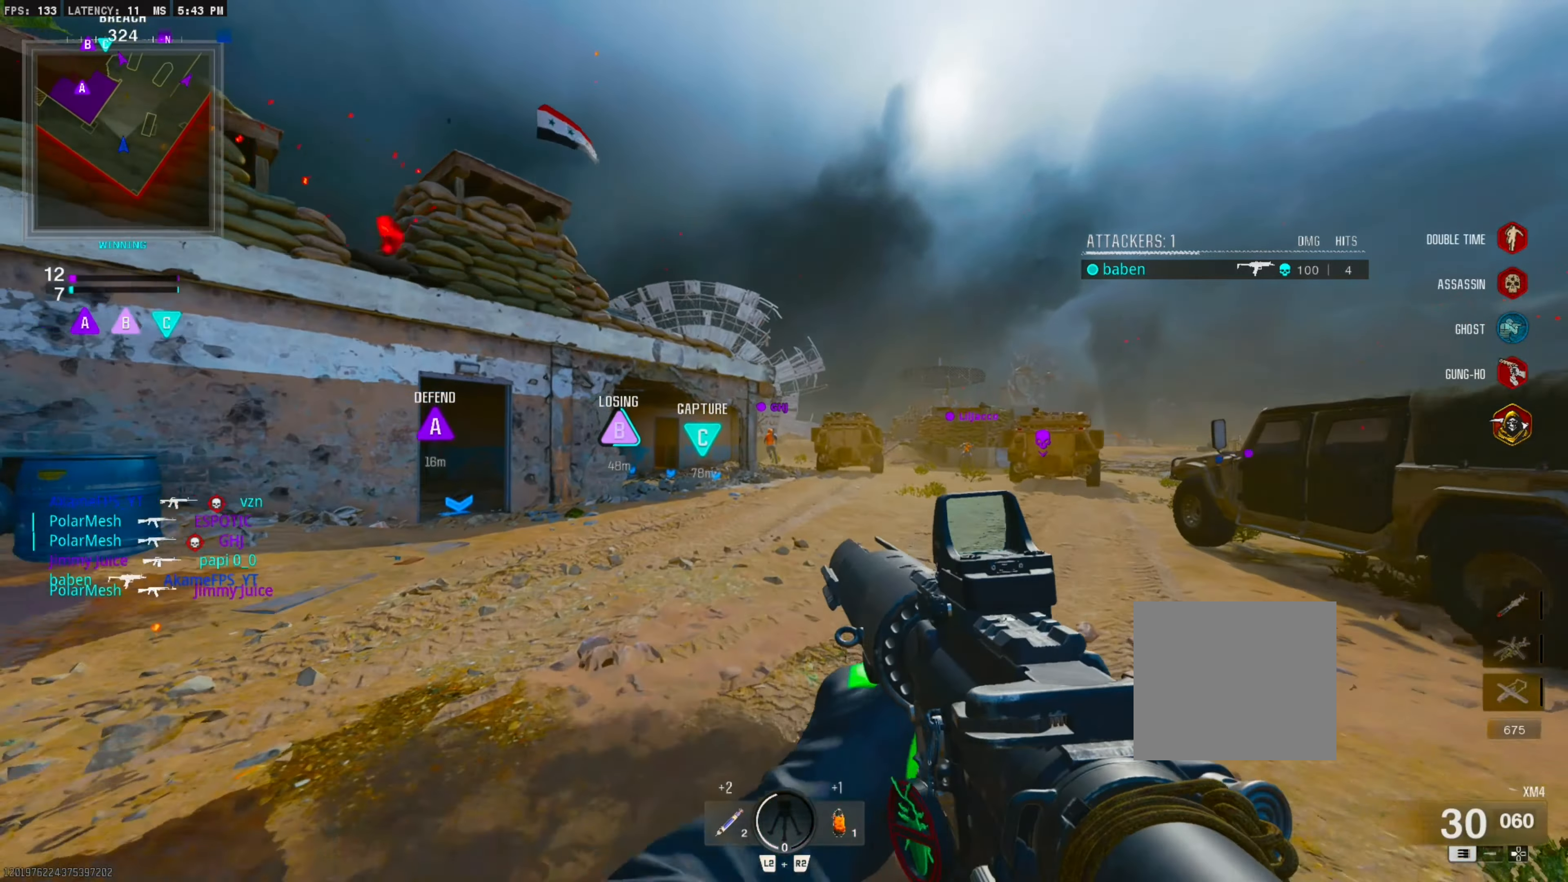
{"buttons": [], "right_stick": "center", "events": []}
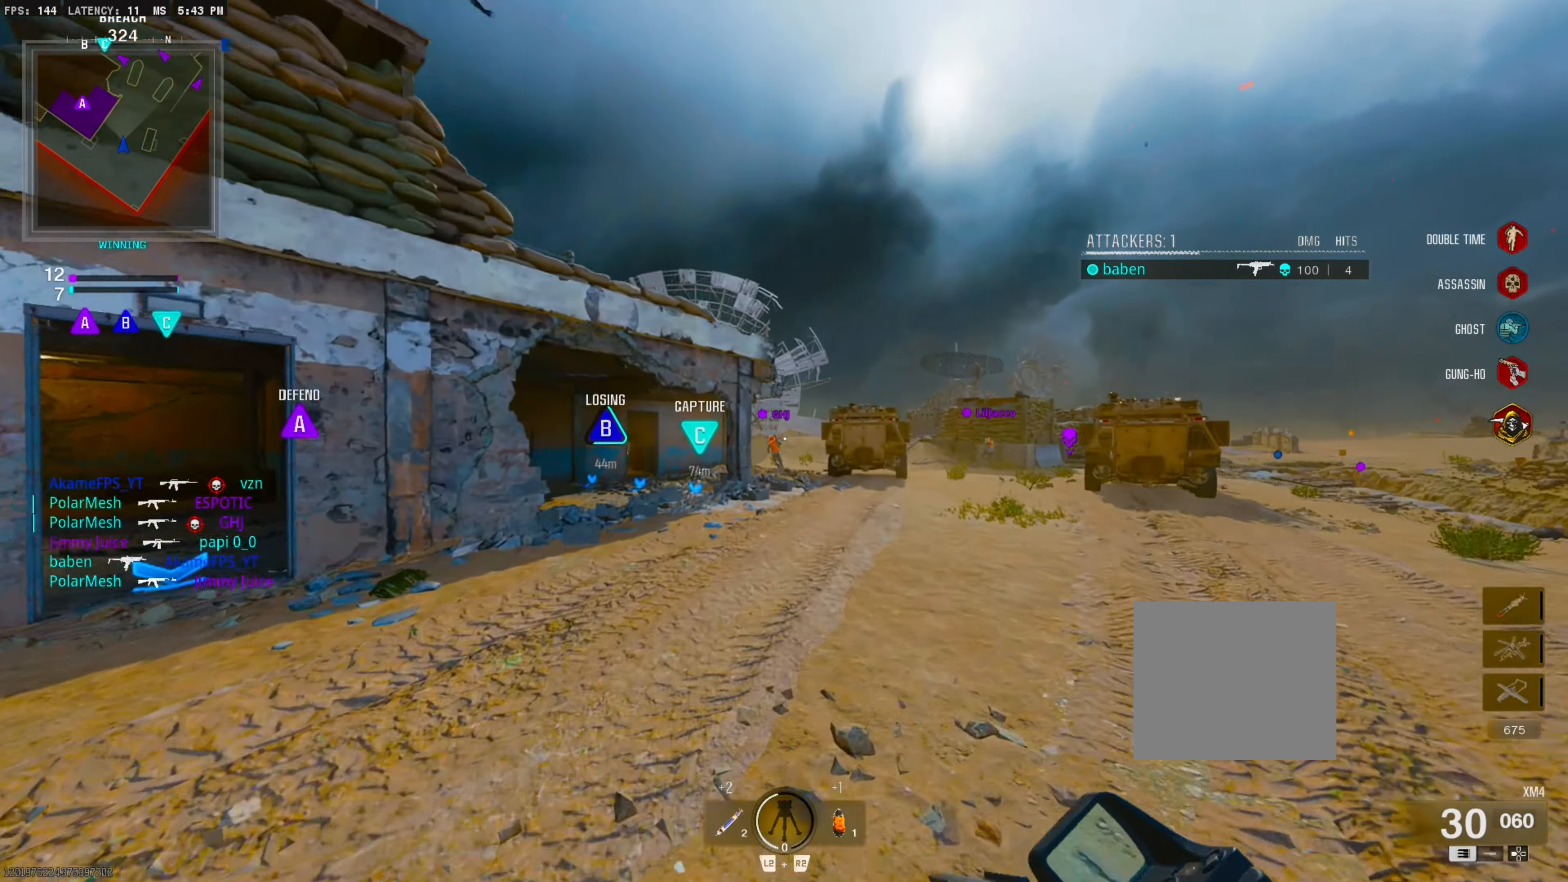
{"buttons": [], "right_stick": "center", "events": [[233, "CIRCLE", "down"], [350, "CIRCLE", "up"]]}
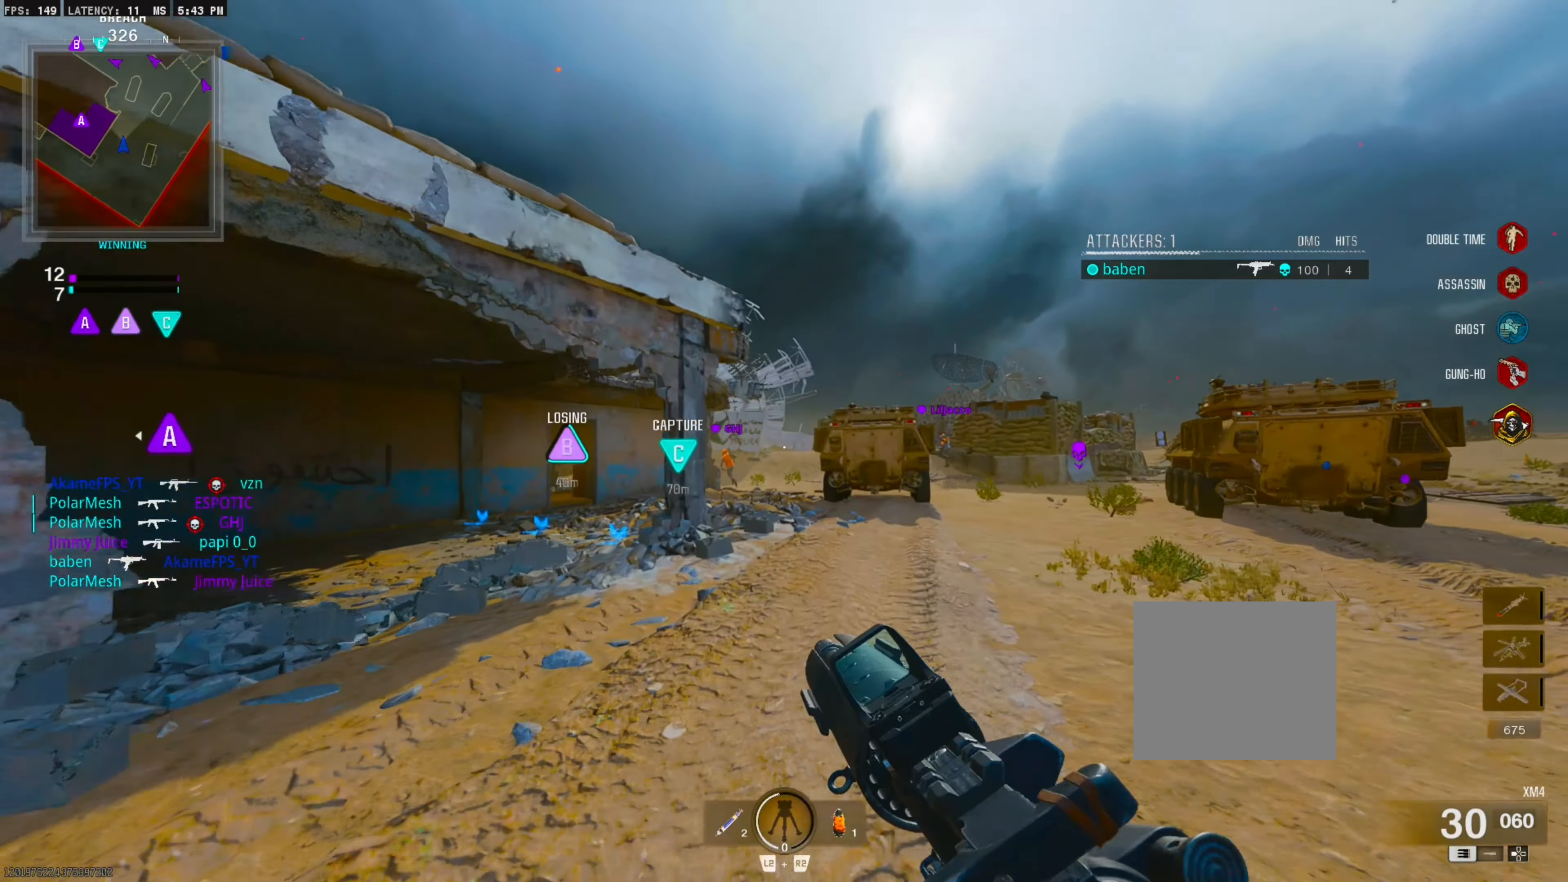
{"buttons": [], "right_stick": "center", "events": [[17, "L1", "down"], [33, "CROSS", "down"], [150, "CROSS", "up"], [167, "L1", "up"], [300, "L3", "down"], [417, "L3", "up"]]}
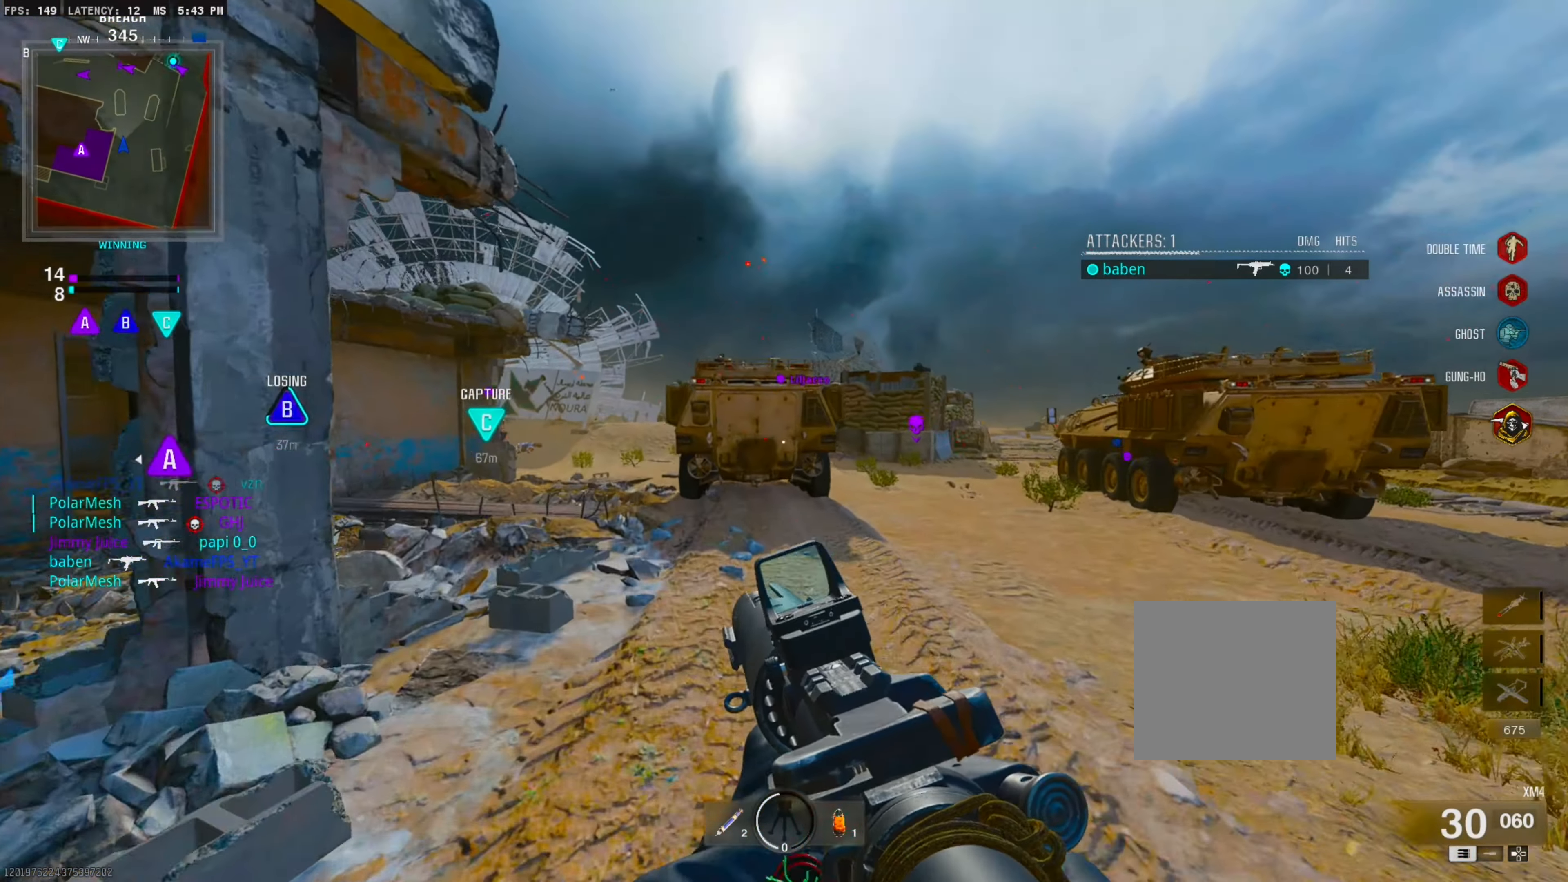
{"buttons": [], "right_stick": "center", "events": []}
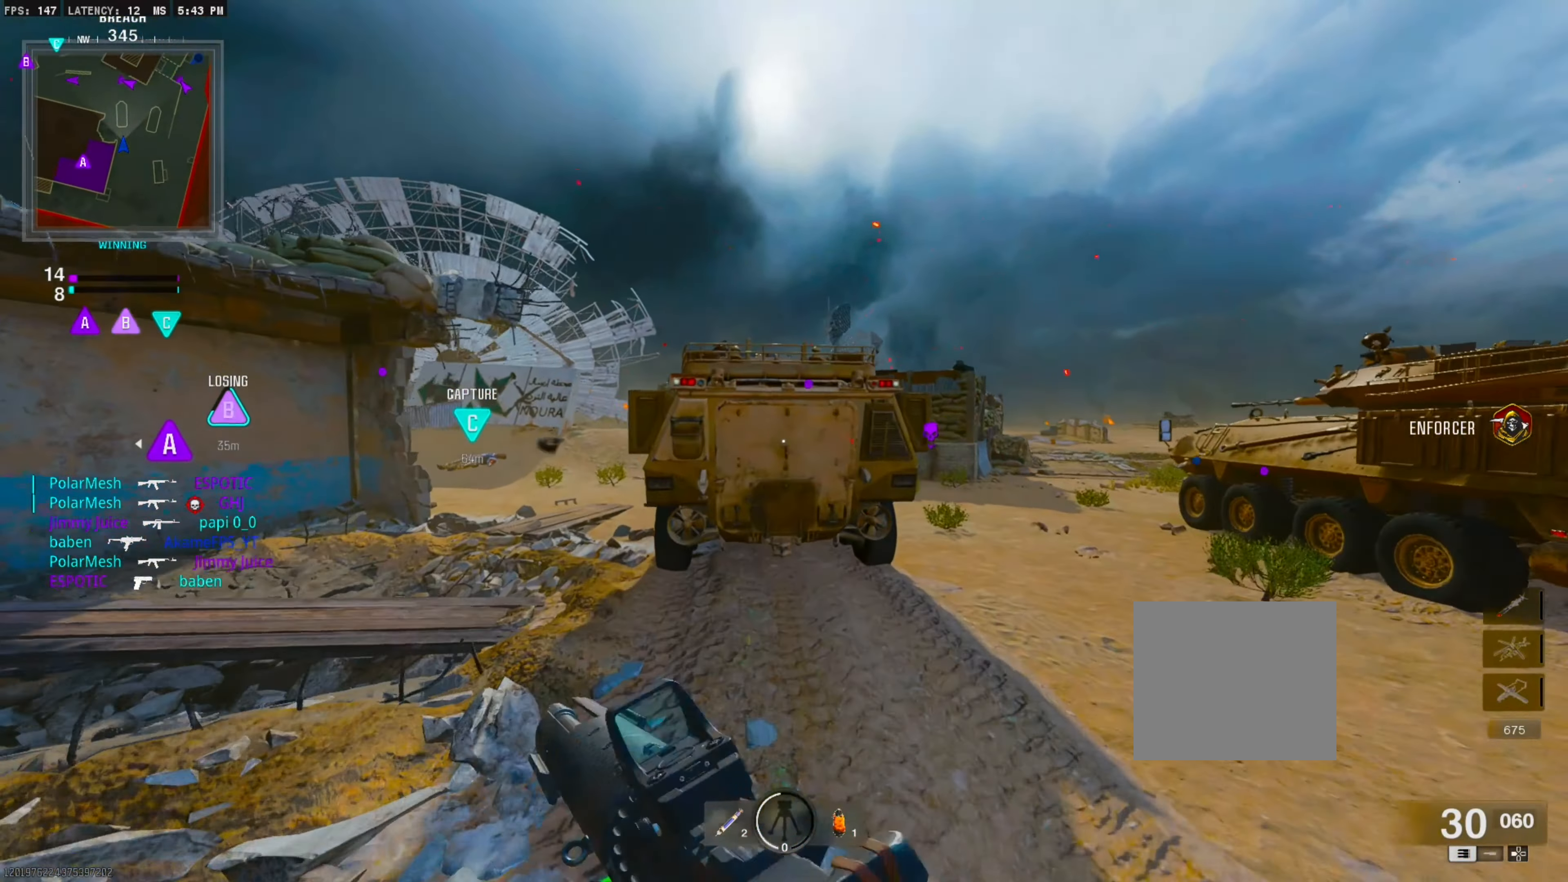
{"buttons": [], "right_stick": "center", "events": []}
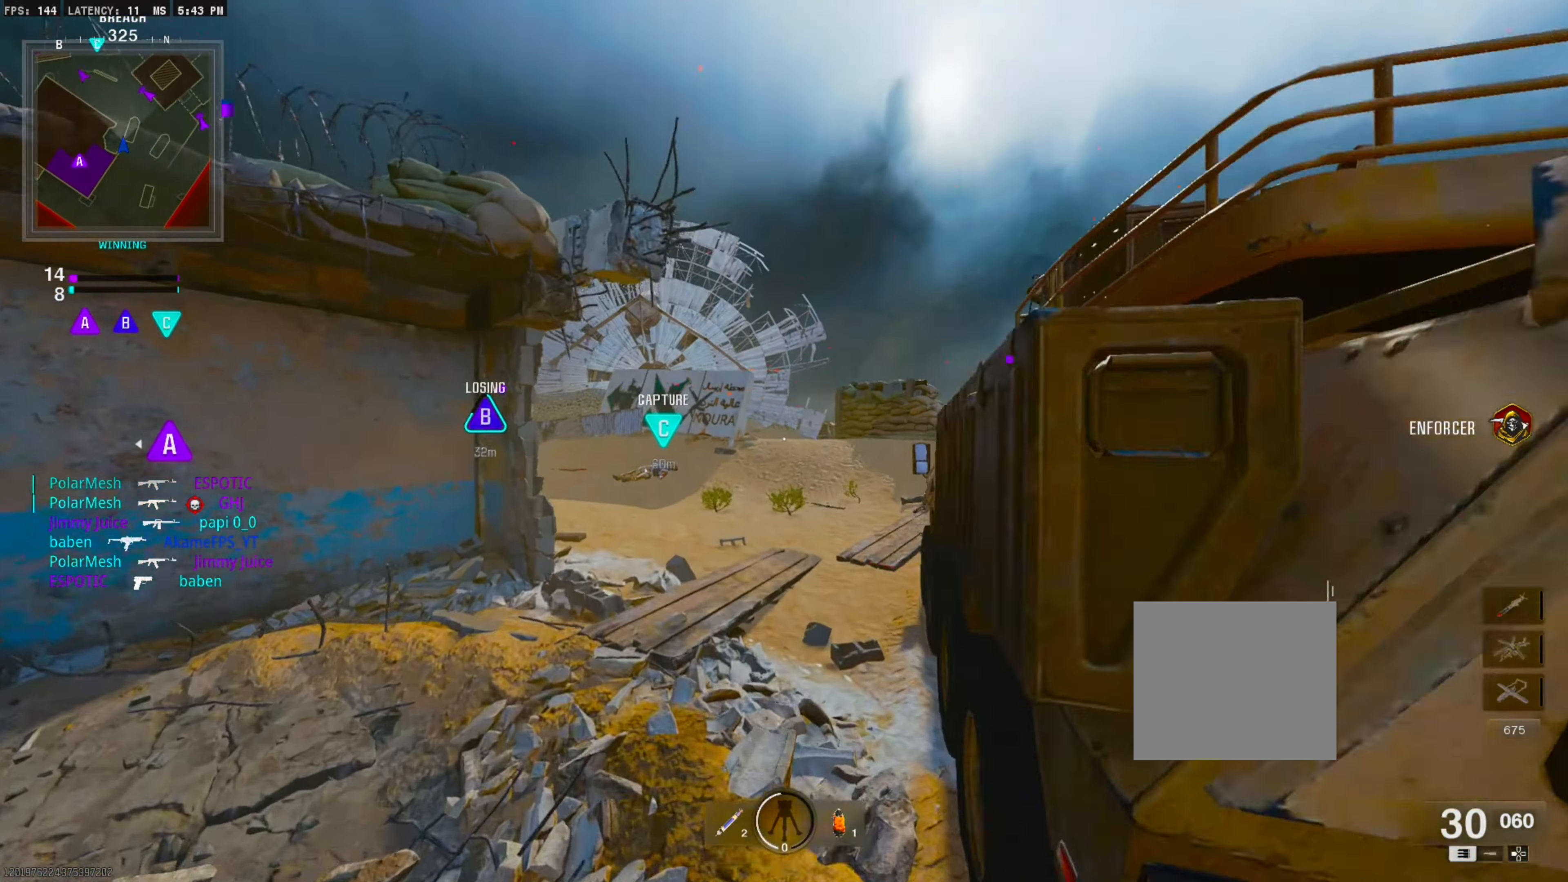
{"buttons": [], "right_stick": "center", "events": []}
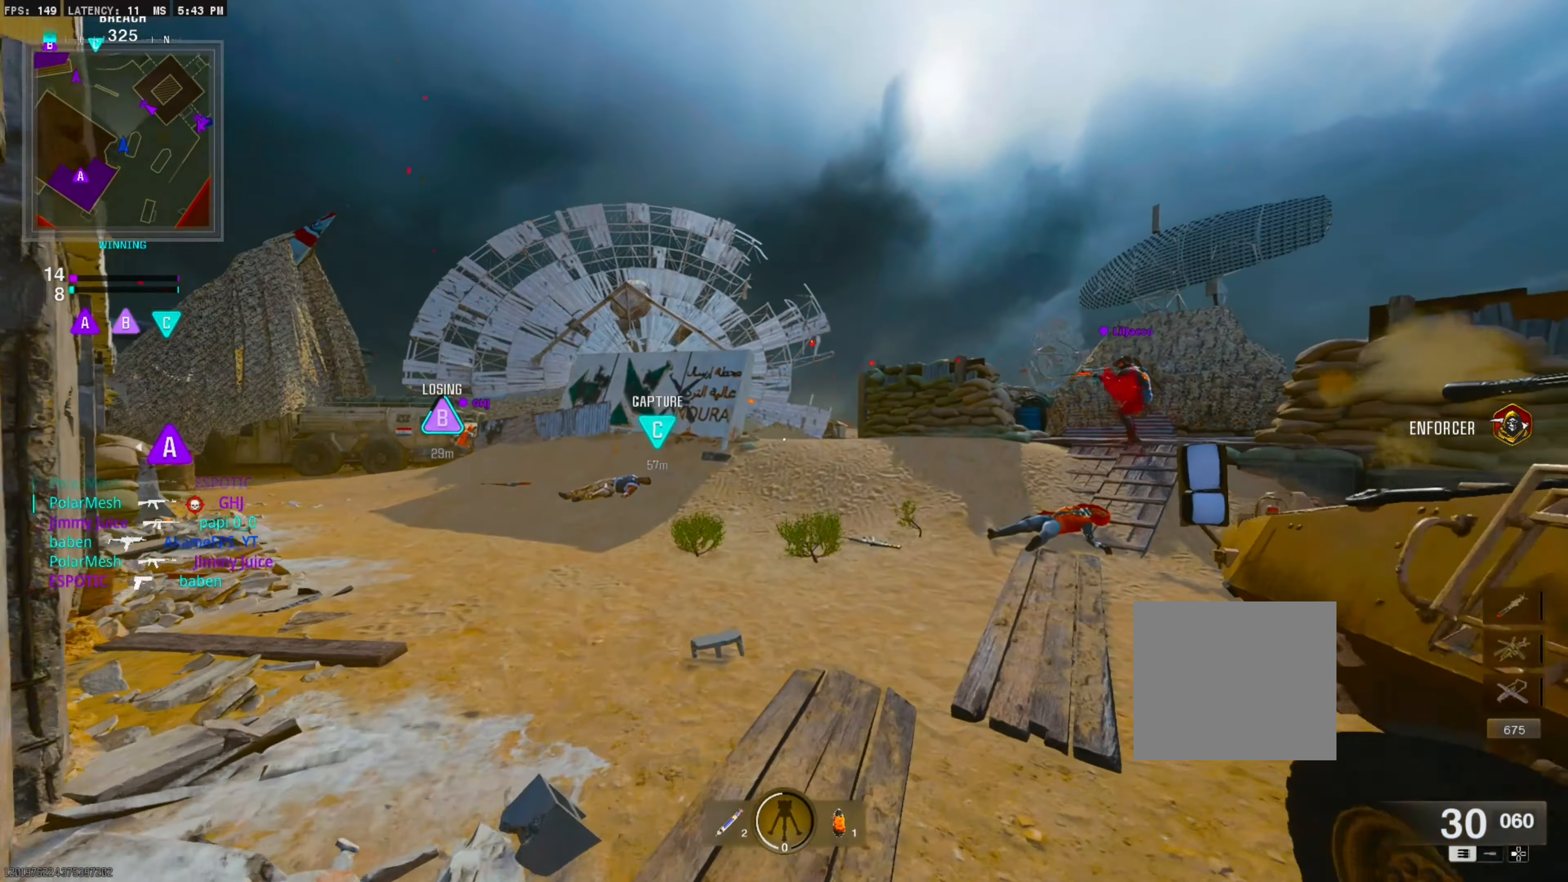
{"buttons": [], "right_stick": "right", "events": [[167, "right_stick", "left"], [250, "right_stick", "center"], [367, "right_stick", "right"]]}
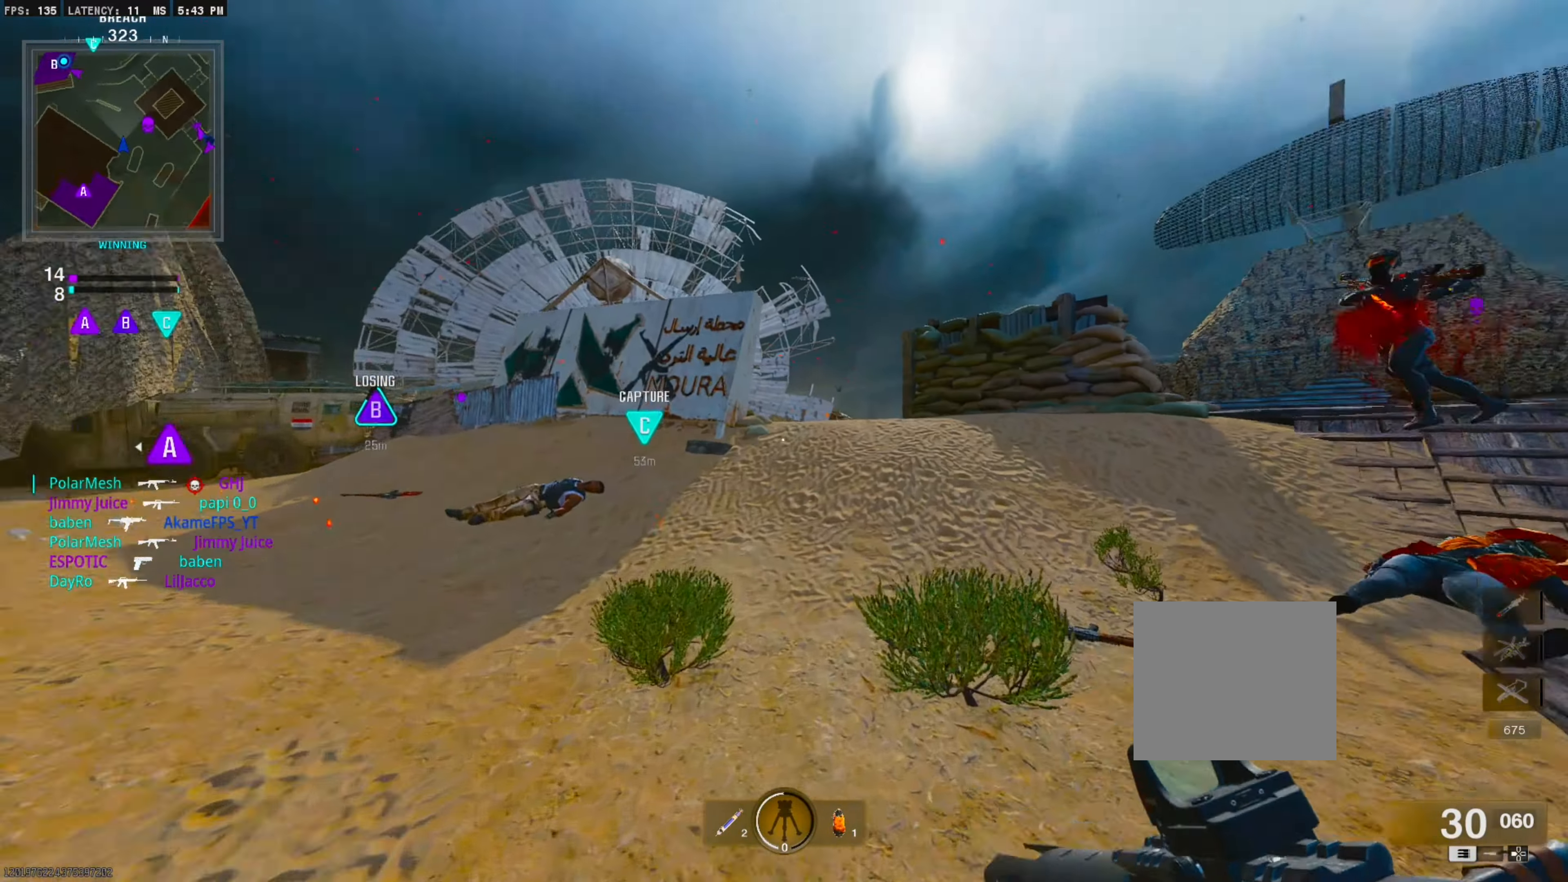
{"buttons": ["CROSS", "L1"], "right_stick": "center", "events": [[33, "right_stick", "center"], [200, "CIRCLE", "down"], [333, "CIRCLE", "up"], [417, "CROSS", "down"], [450, "L1", "down"]]}
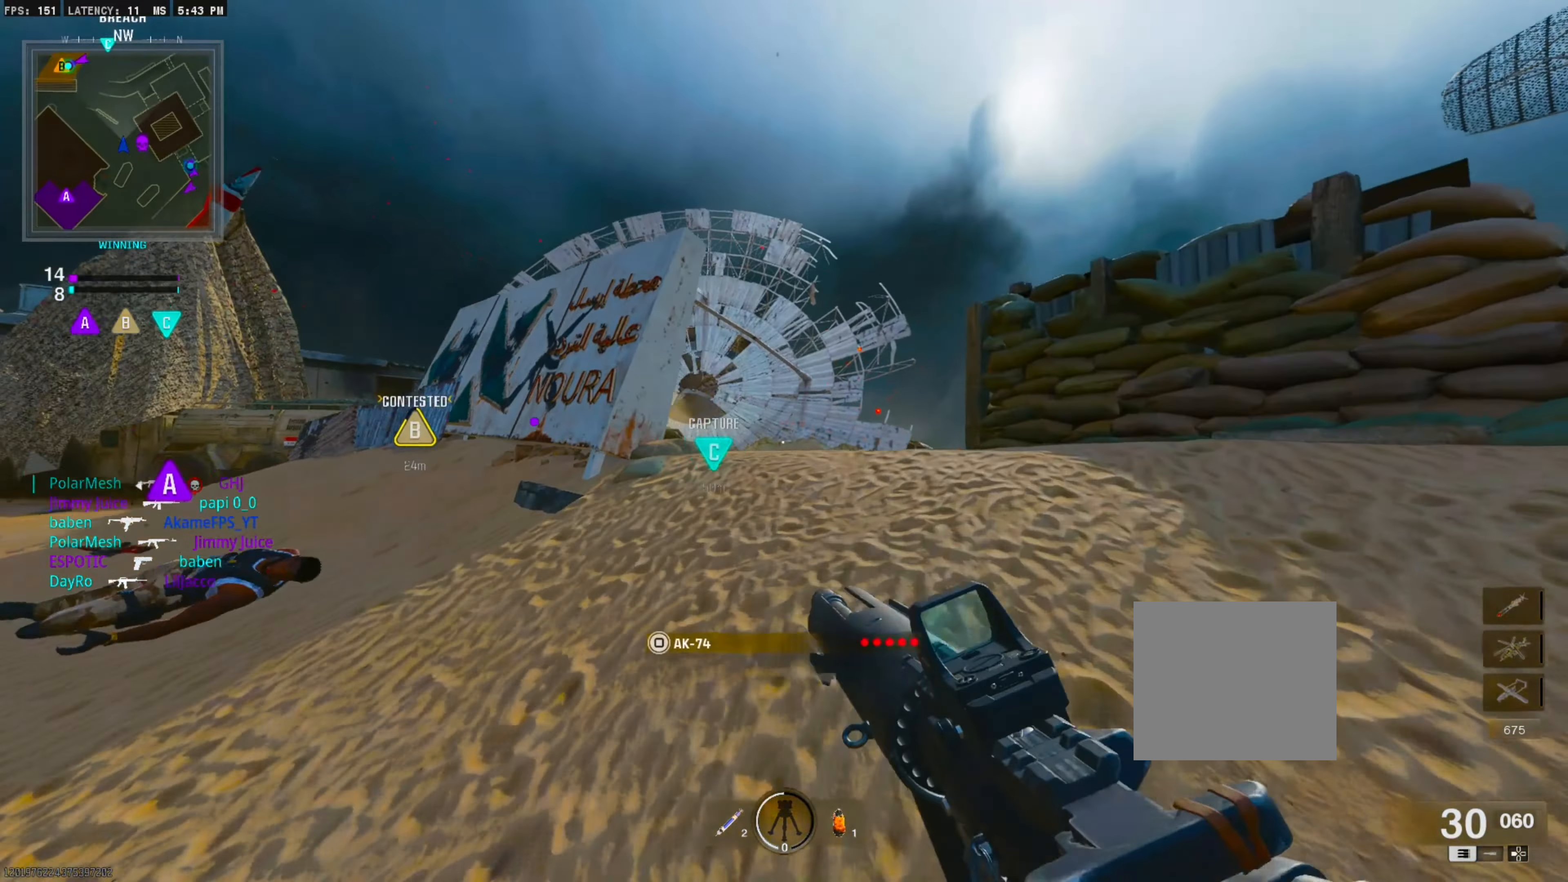
{"buttons": ["L1"], "right_stick": "down", "events": [[83, "CROSS", "up"], [383, "right_stick", "down"]]}
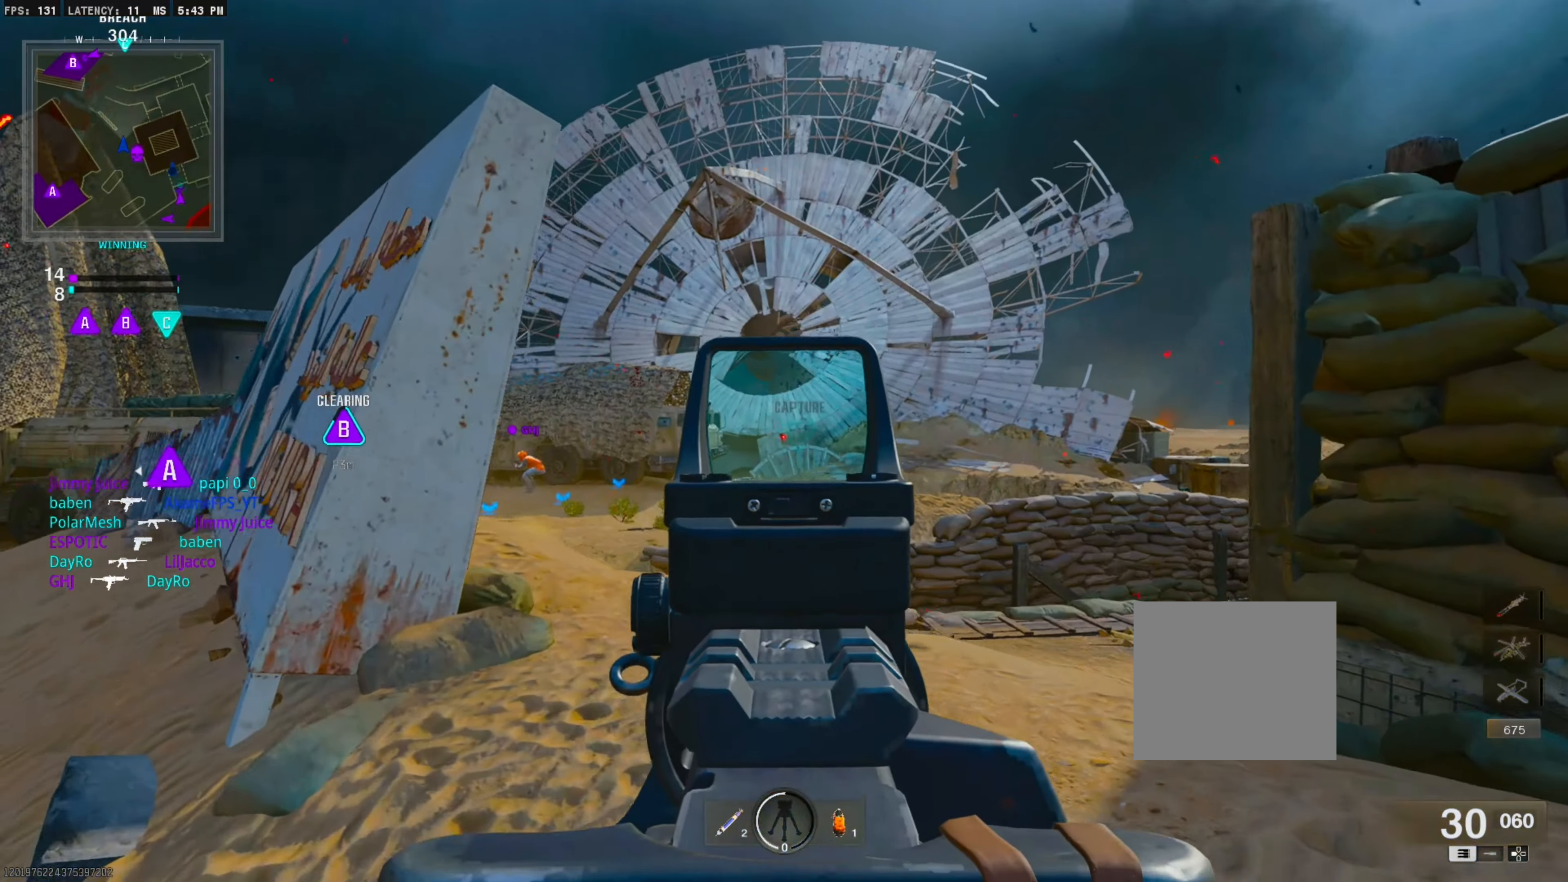
{"buttons": ["L1"], "right_stick": "center", "events": [[67, "right_stick", "down-left"], [250, "right_stick", "center"], [350, "right_stick", "down-left"], [400, "right_stick", "center"], [450, "right_stick", "down-left"], [500, "right_stick", "center"]]}
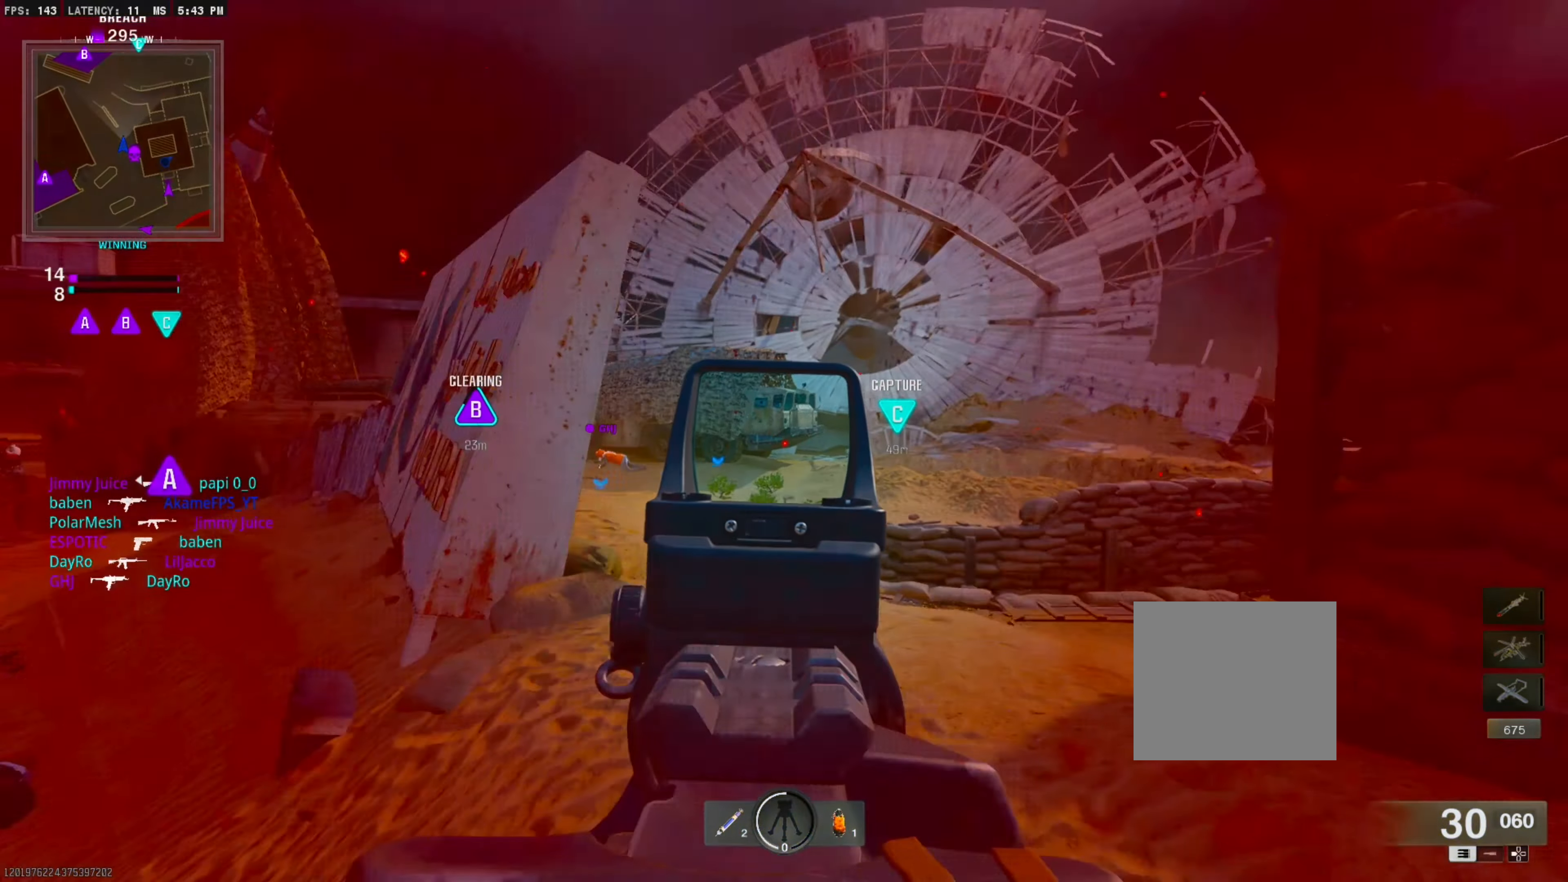
{"buttons": [], "right_stick": "right", "events": [[183, "L1", "up"], [200, "right_stick", "down-left"], [334, "L3", "down"], [334, "right_stick", "center"], [400, "right_stick", "right"], [467, "L3", "up"]]}
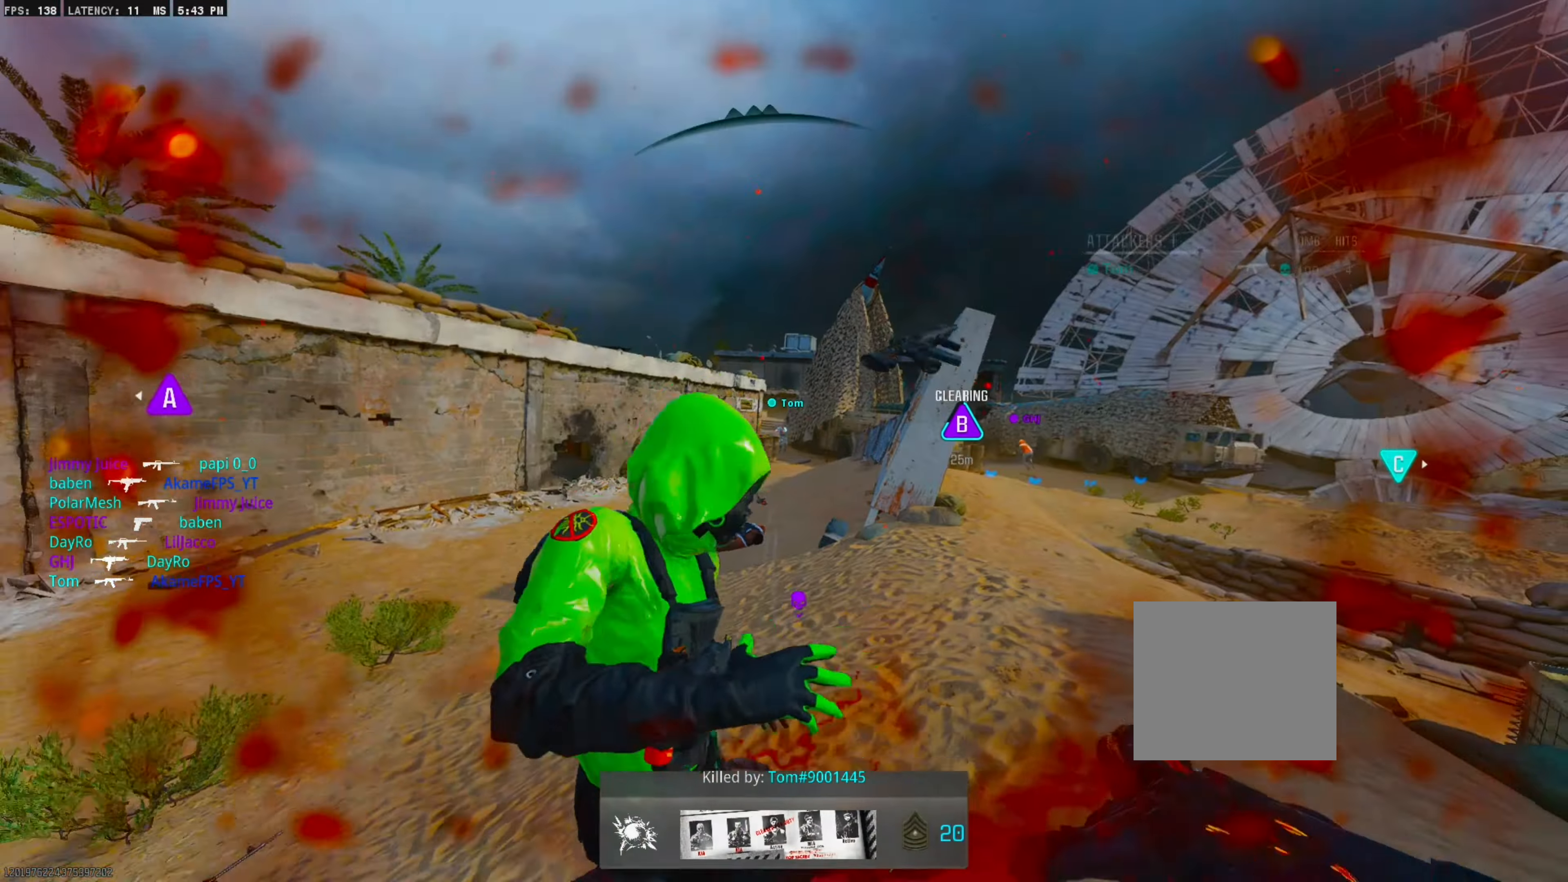
{"buttons": [], "right_stick": "center", "events": [[17, "right_stick", "center"]]}
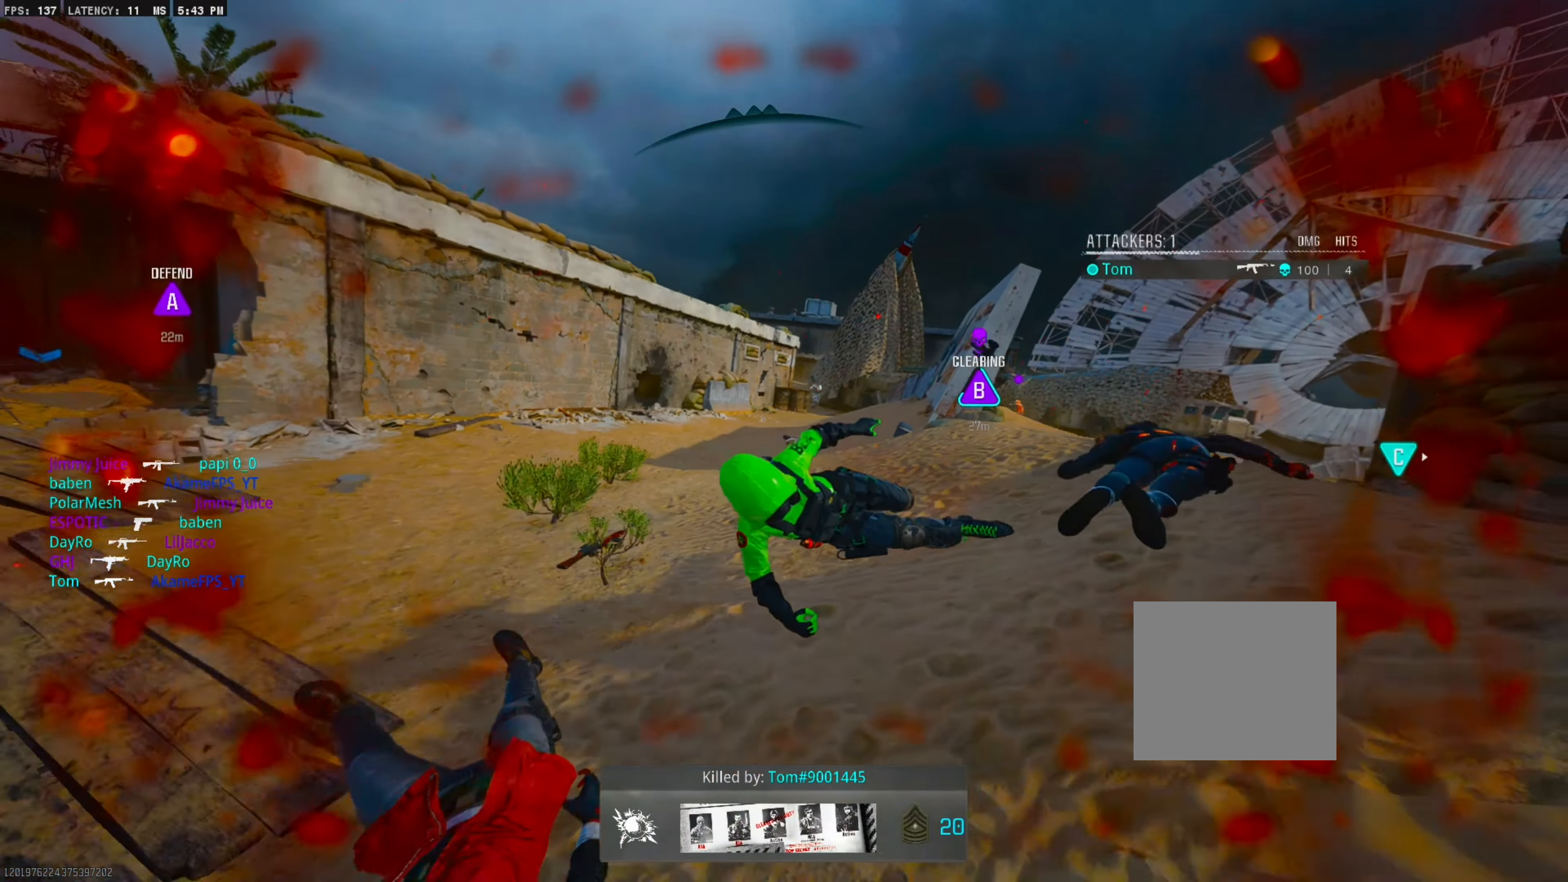
{"buttons": [], "right_stick": "center", "events": []}
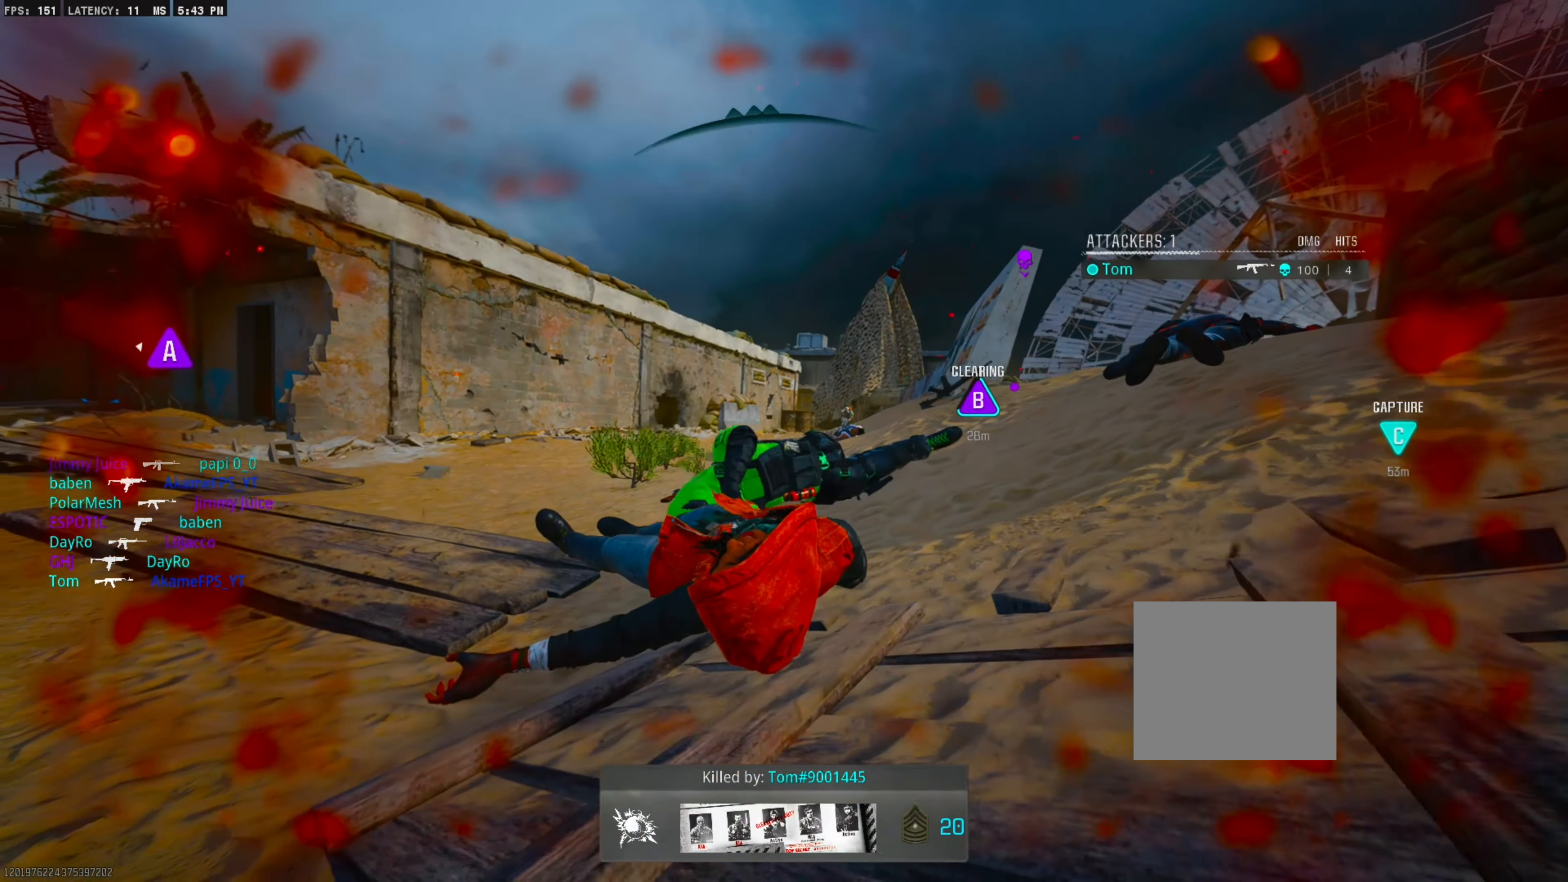
{"buttons": ["SQUARE"], "right_stick": "center", "events": [[300, "SQUARE", "down"], [400, "SQUARE", "up"], [484, "SQUARE", "down"]]}
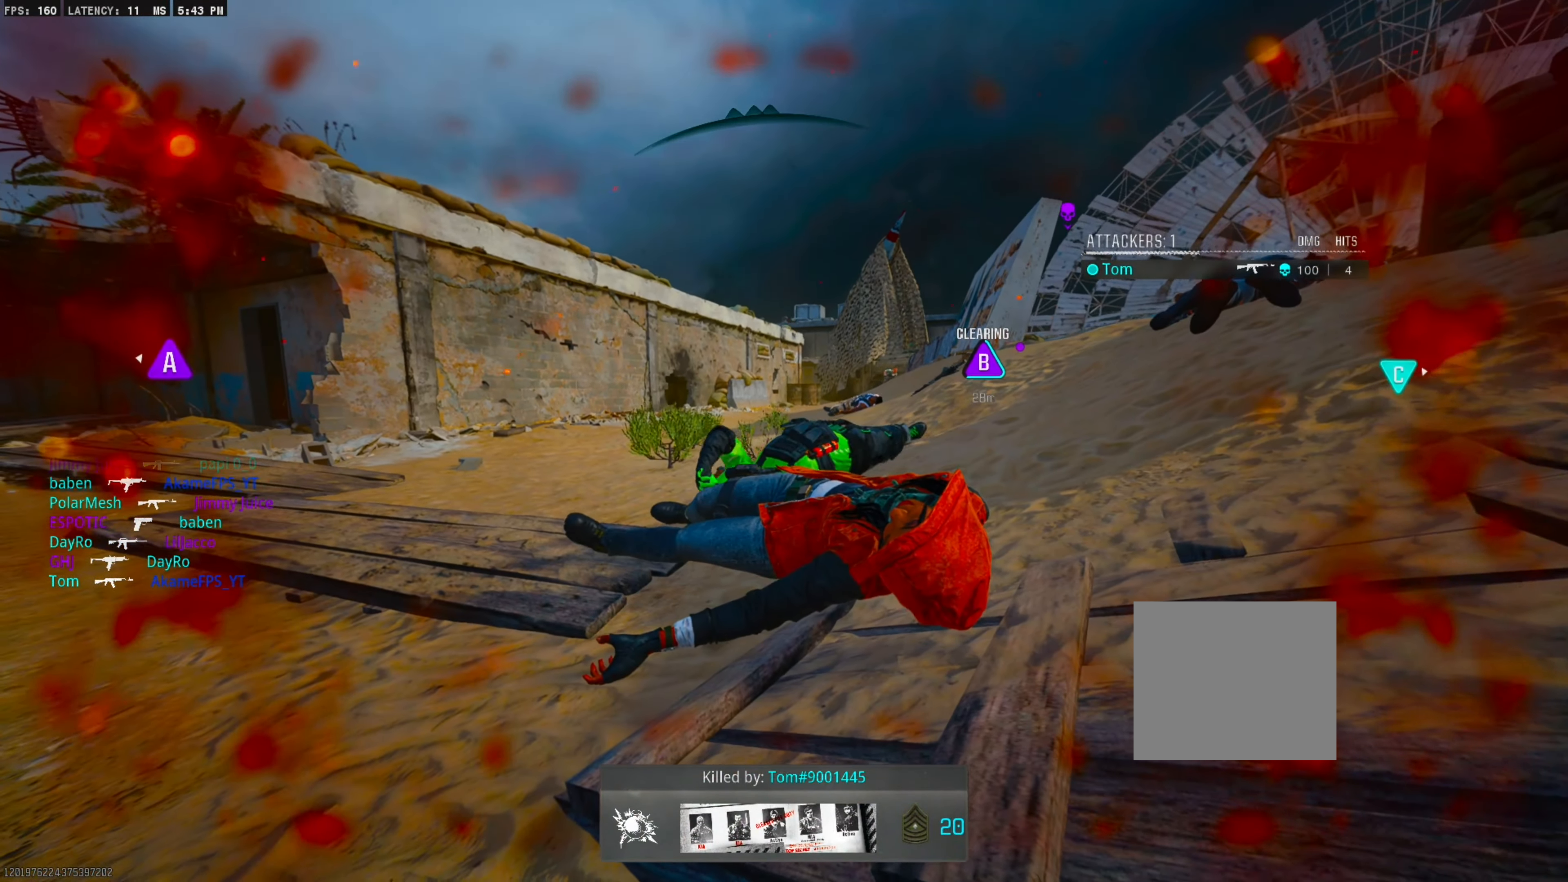
{"buttons": ["L3"], "right_stick": "center", "events": [[100, "SQUARE", "up"], [167, "SQUARE", "down"], [250, "SQUARE", "up"], [334, "SQUARE", "down"], [434, "SQUARE", "up"], [484, "L3", "down"]]}
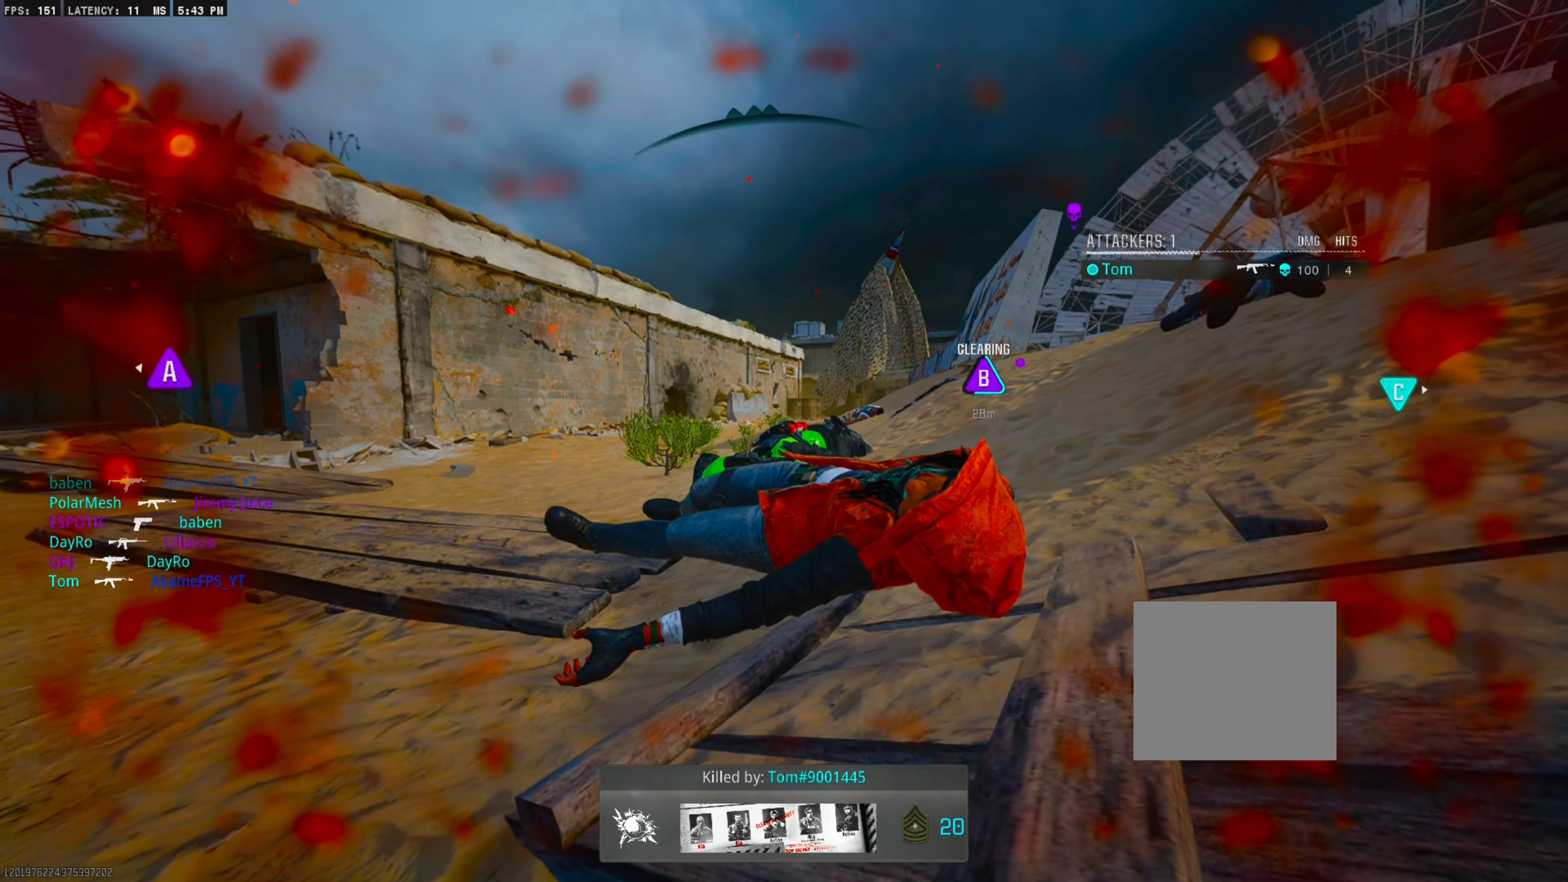
{"buttons": [], "right_stick": "center", "events": [[17, "SQUARE", "down"], [84, "SQUARE", "up"], [117, "L3", "up"], [184, "SQUARE", "down"], [234, "SQUARE", "up"], [317, "L3", "down"], [434, "L3", "up"]]}
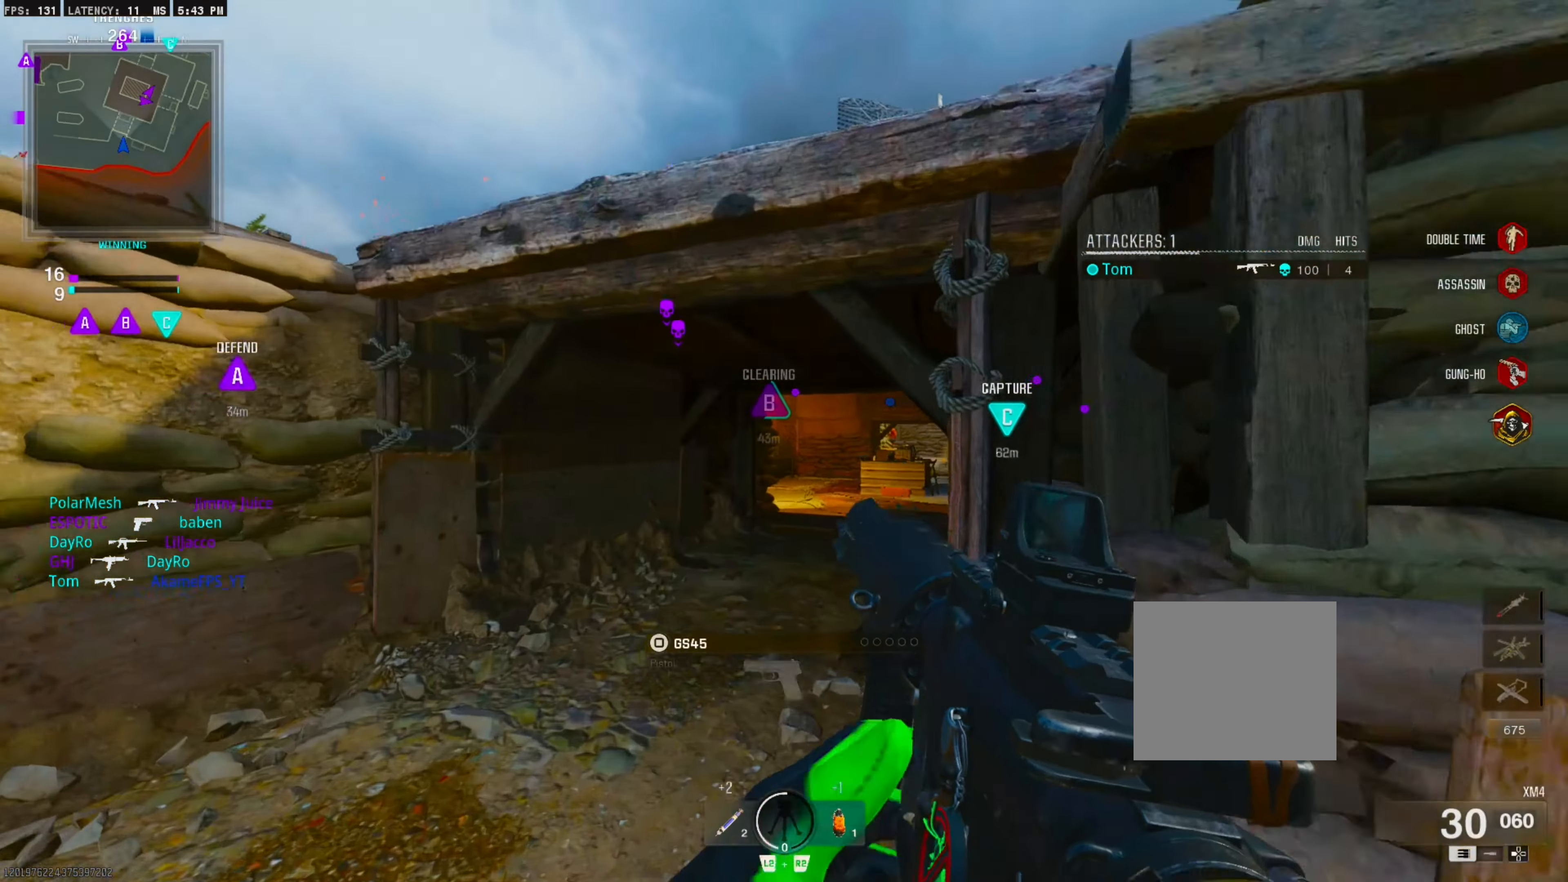
{"buttons": [], "right_stick": "right", "events": [[450, "right_stick", "right"]]}
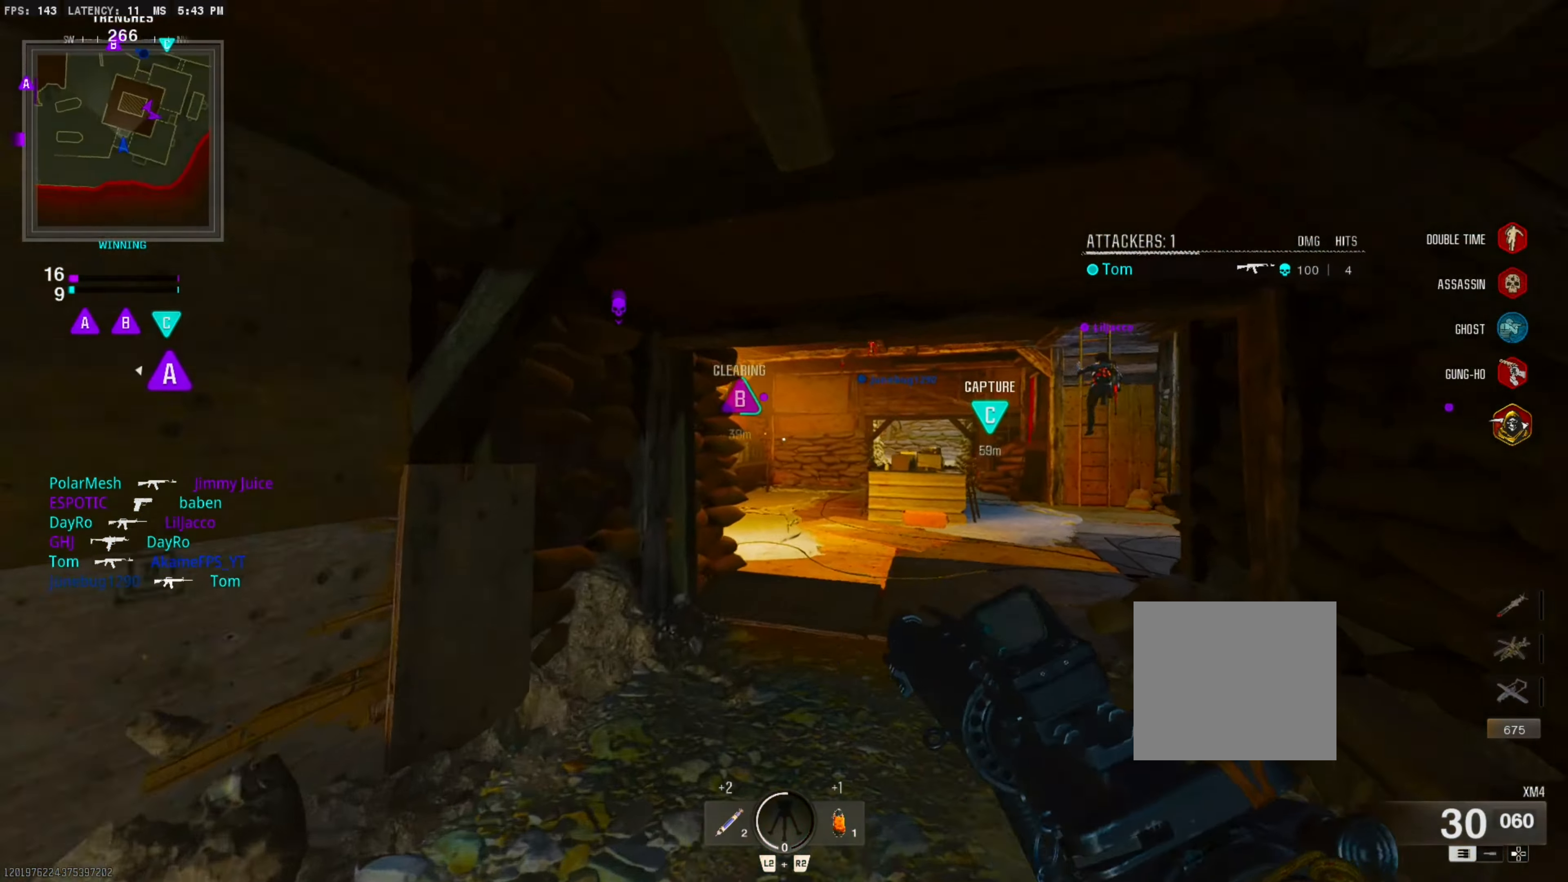
{"buttons": [], "right_stick": "center", "events": [[67, "right_stick", "center"], [317, "right_stick", "right"], [450, "right_stick", "center"]]}
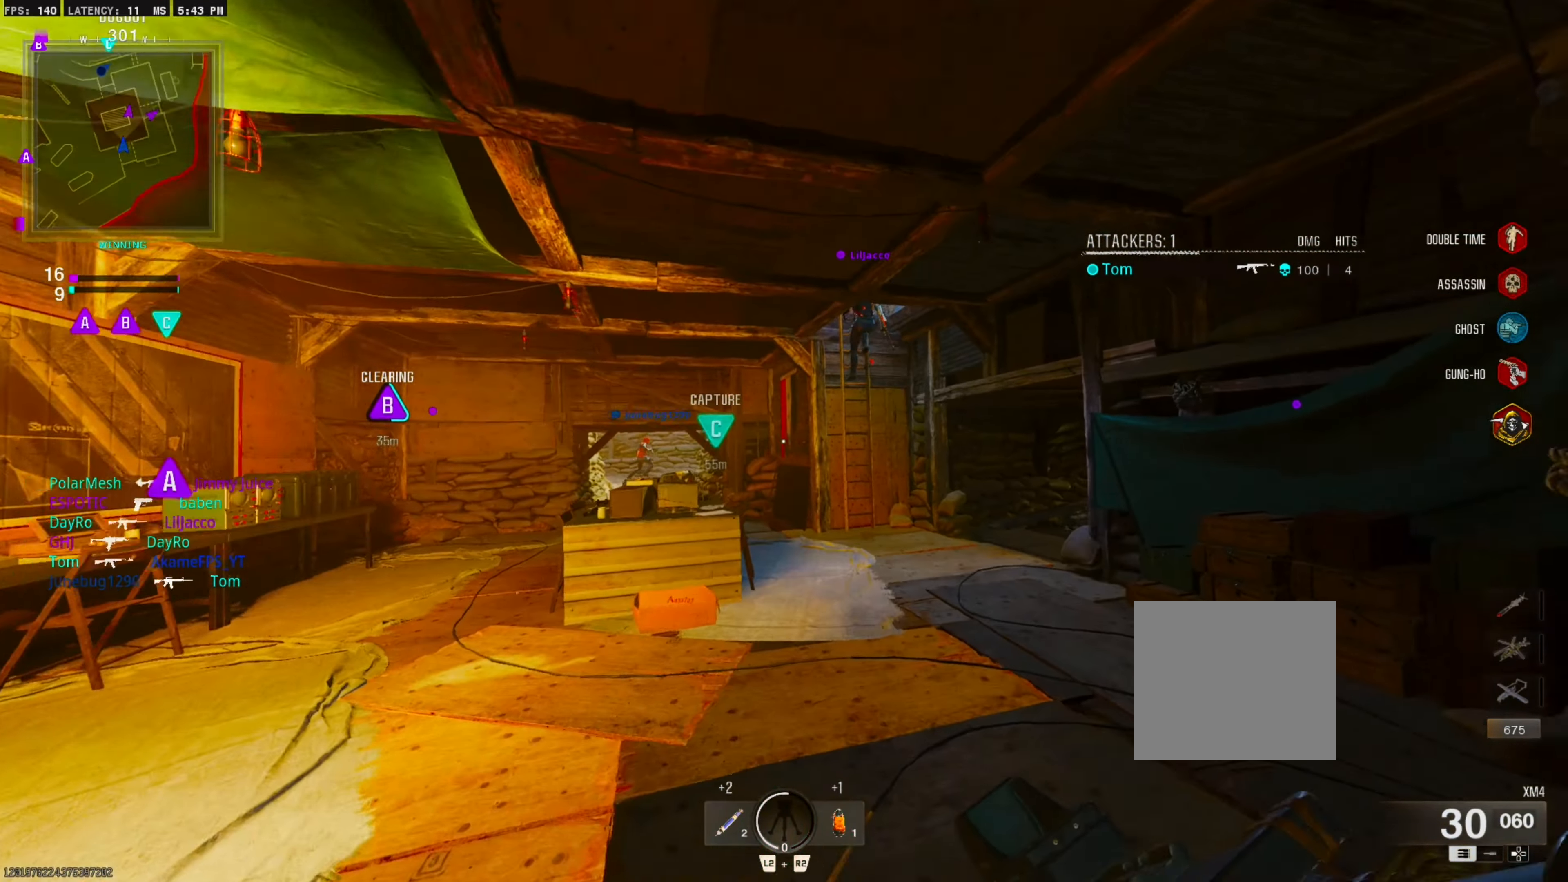
{"buttons": [], "right_stick": "center", "events": []}
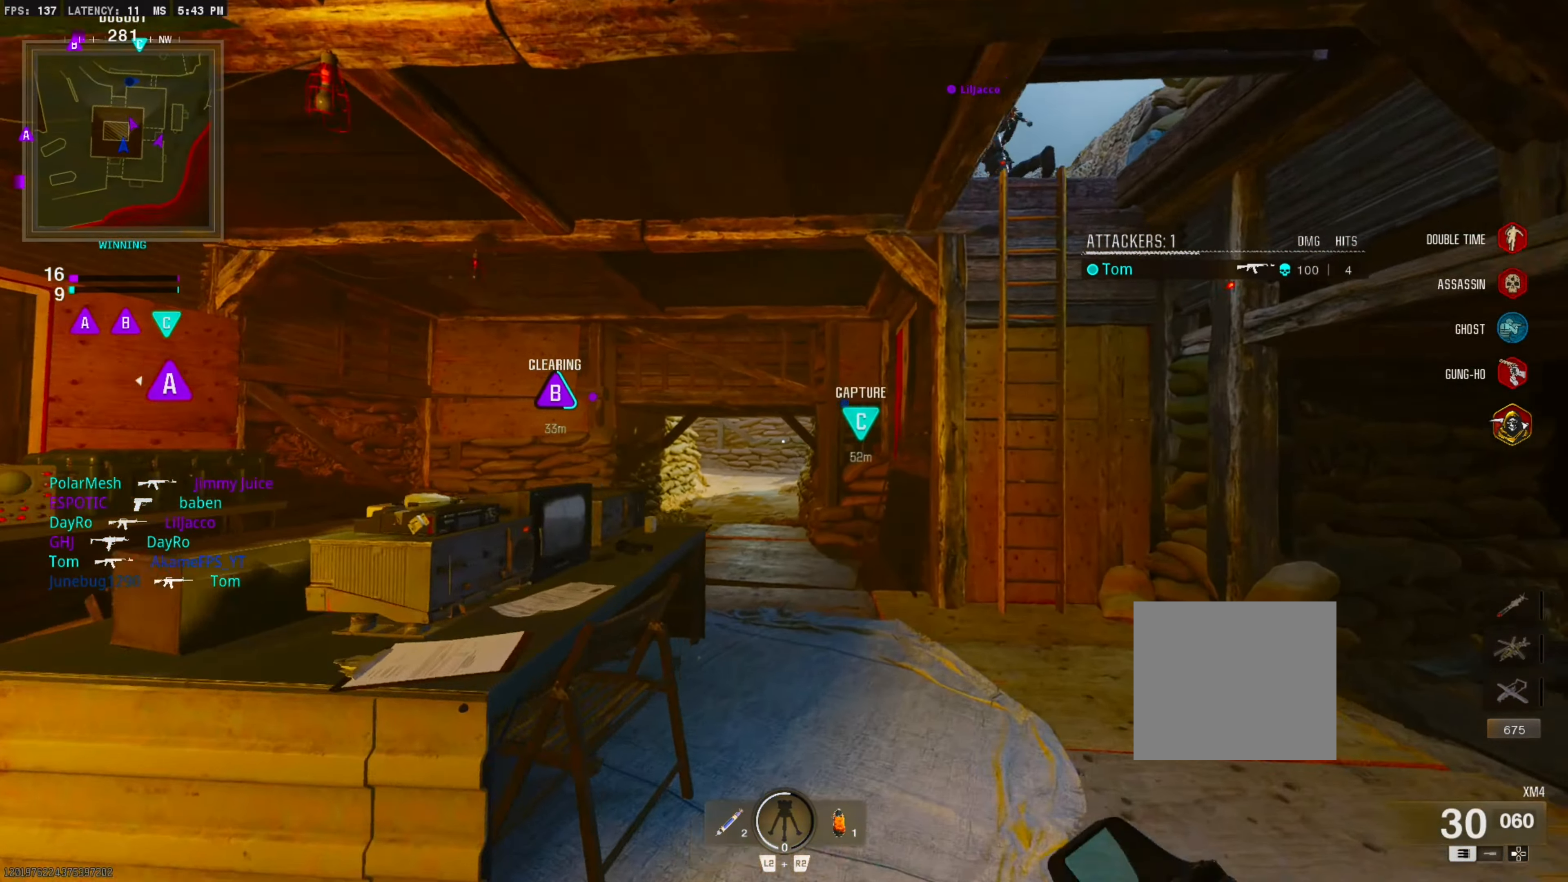
{"buttons": [], "right_stick": "center", "events": []}
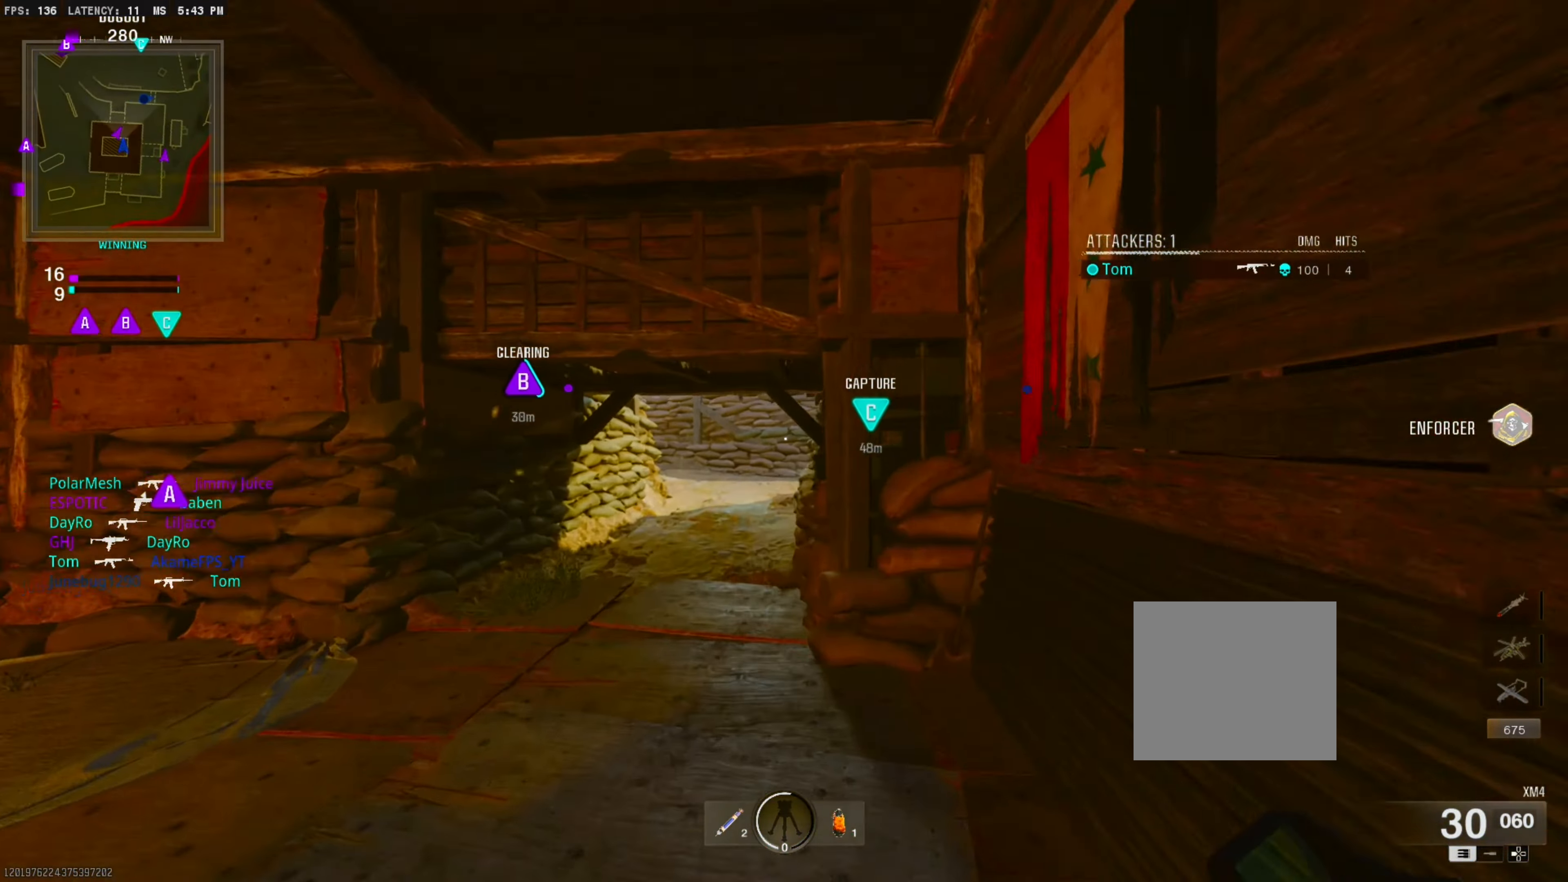
{"buttons": [], "right_stick": "center", "events": [[350, "CIRCLE", "down"], [484, "CIRCLE", "up"]]}